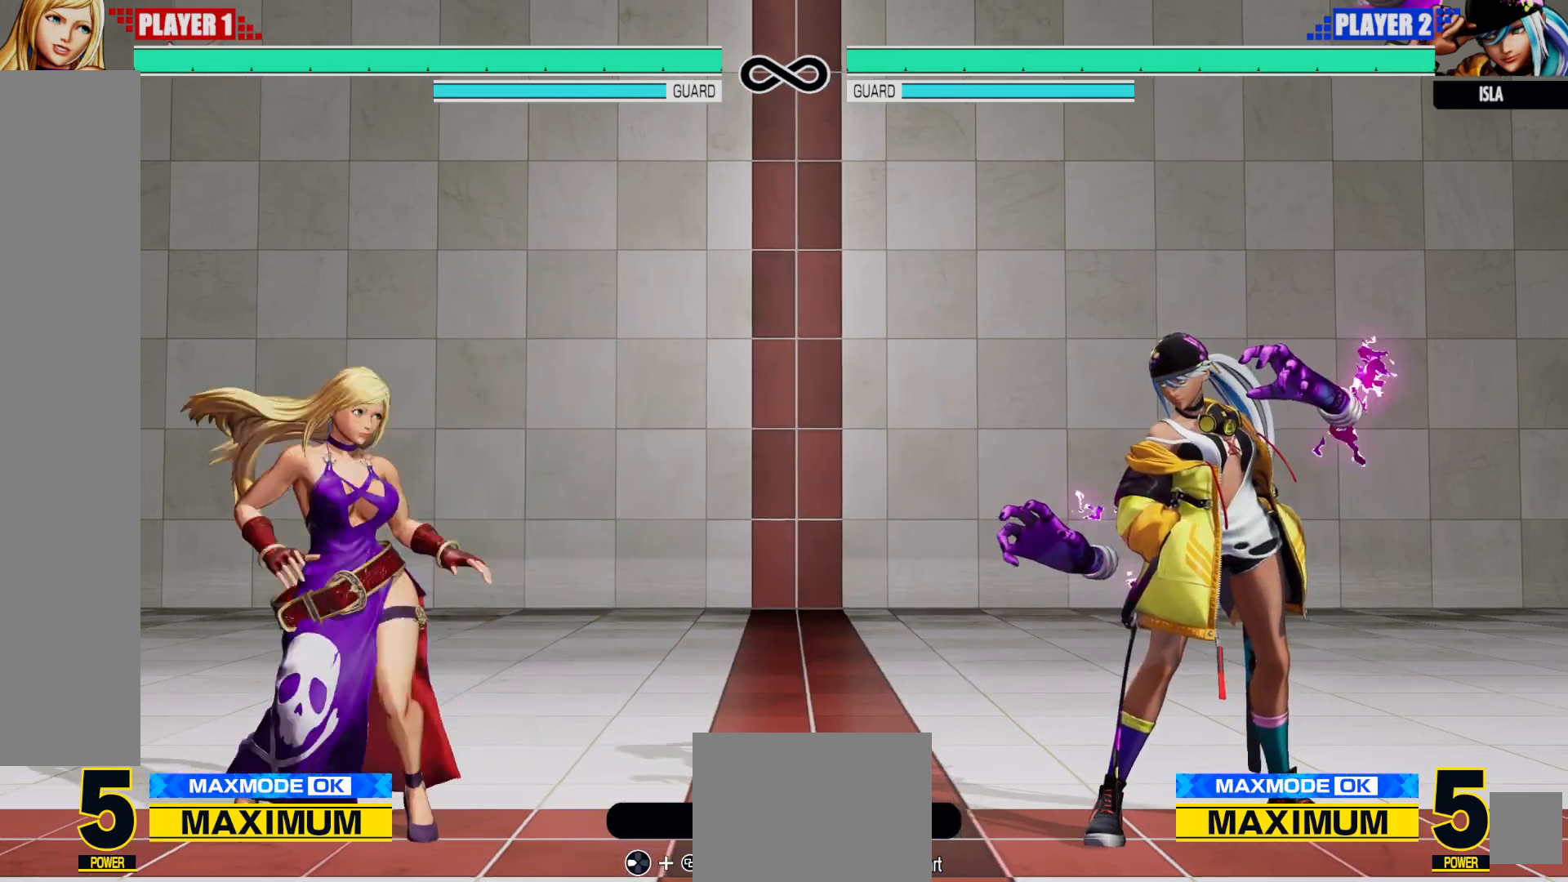
Gameplay with a controller (Xbox layout); each line is a JSON object with the inputs held at the frame after it (dt_ms = milliseconds from this image to that frame). "events" lists button and stick changes between this image and that frame as [ms after this image, input, new state], when the widget could be followed in between. Not read: DPAD_DOWN HOME L3 R3.
{"dt_ms": 1000, "buttons": ["DPAD_RIGHT"], "left_stick": "center", "right_stick": "center"}
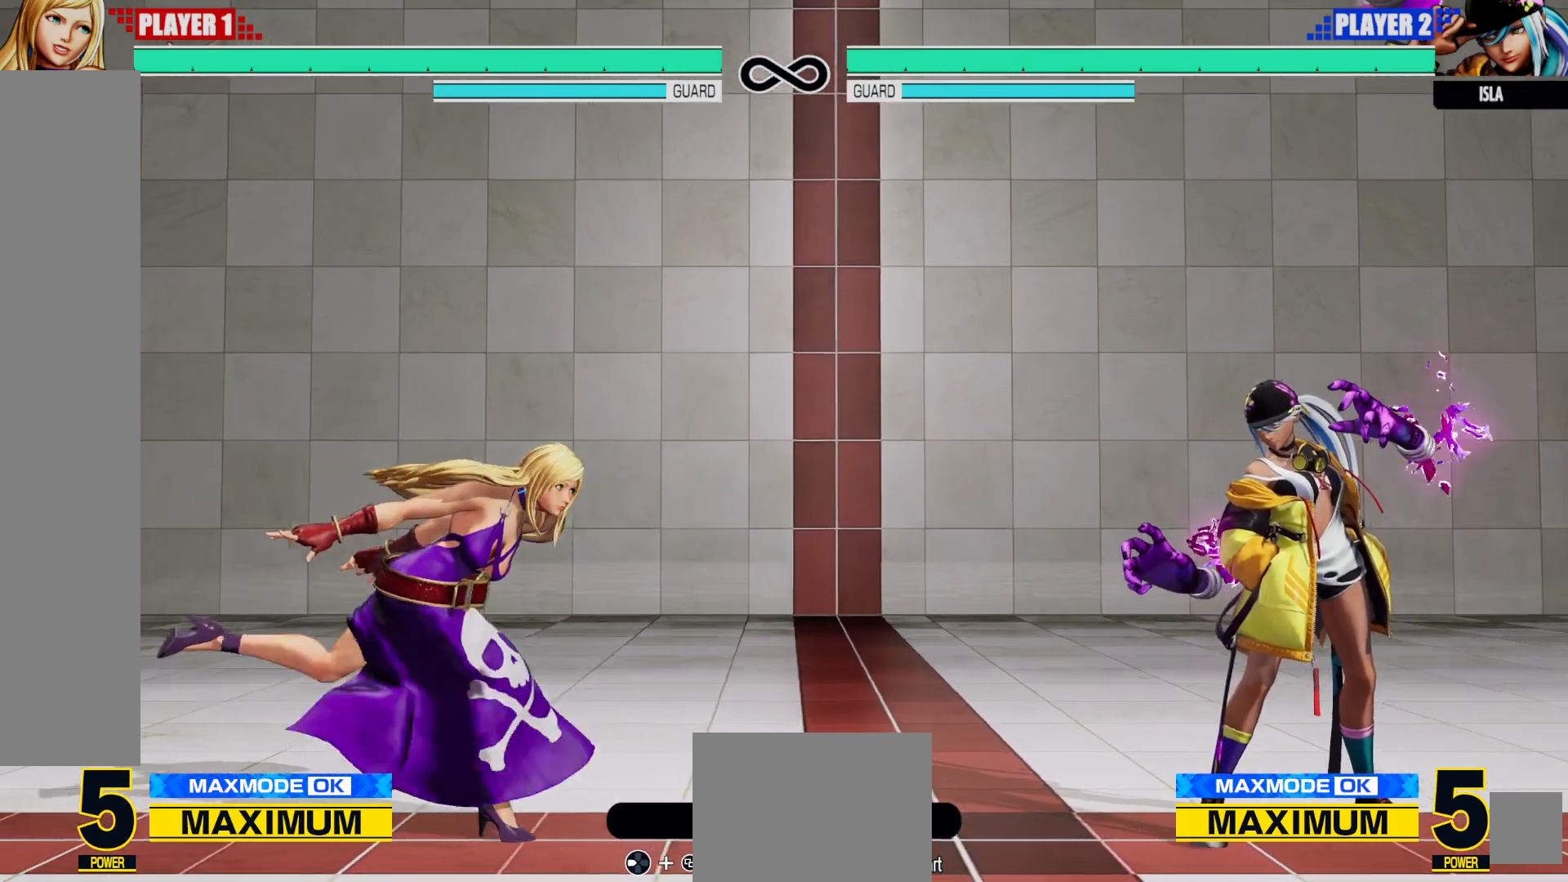
{"dt_ms": 500, "buttons": [], "left_stick": "center", "right_stick": "center"}
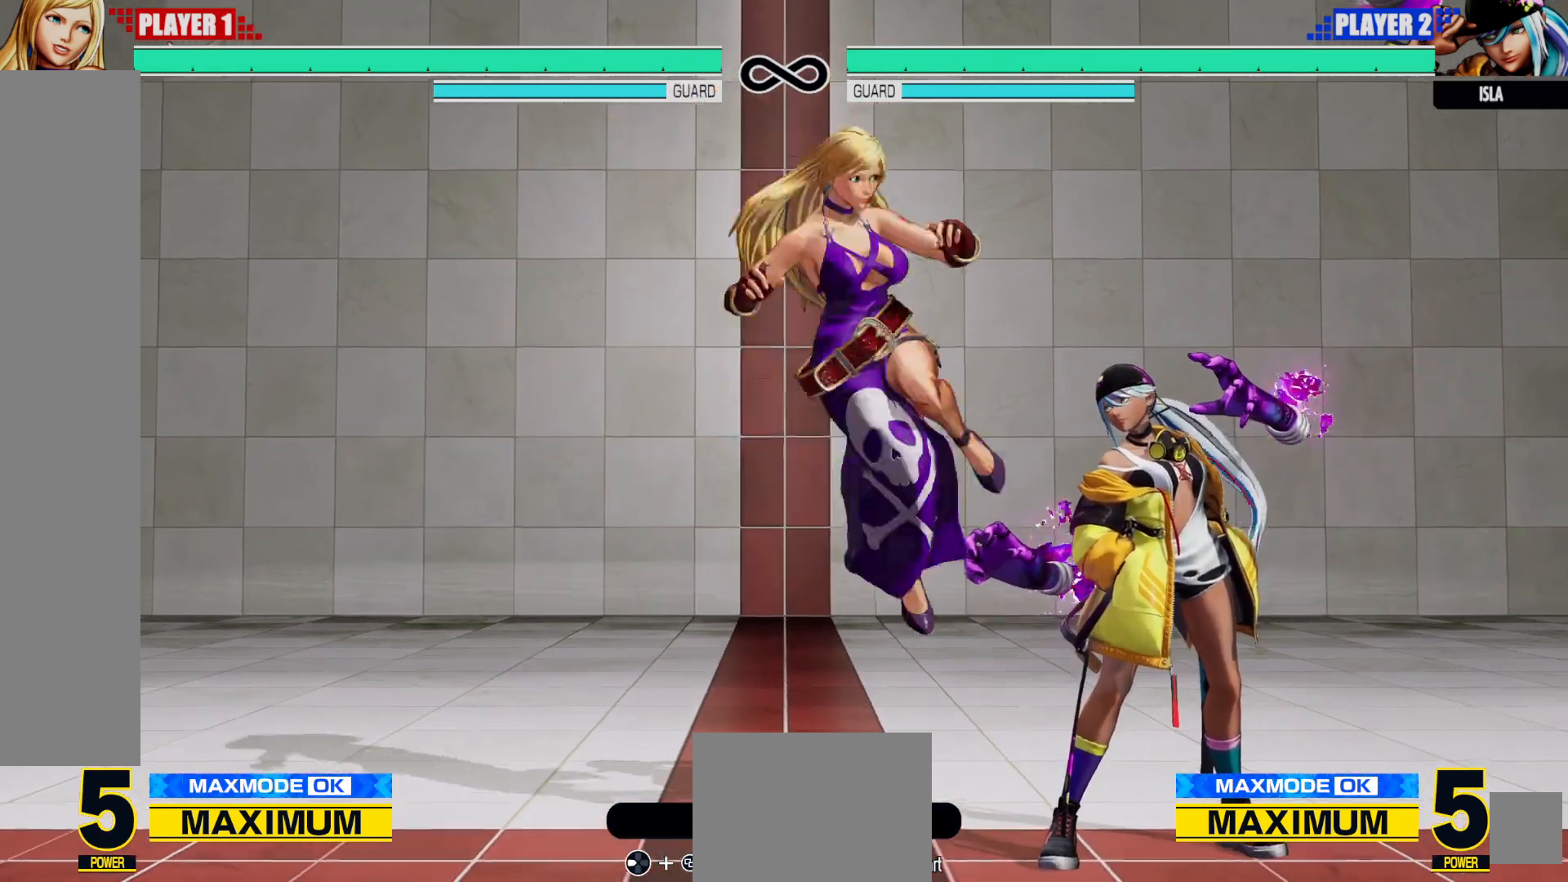
{"dt_ms": 500, "buttons": ["A", "R1", "DPAD_LEFT"], "left_stick": "center", "right_stick": "center"}
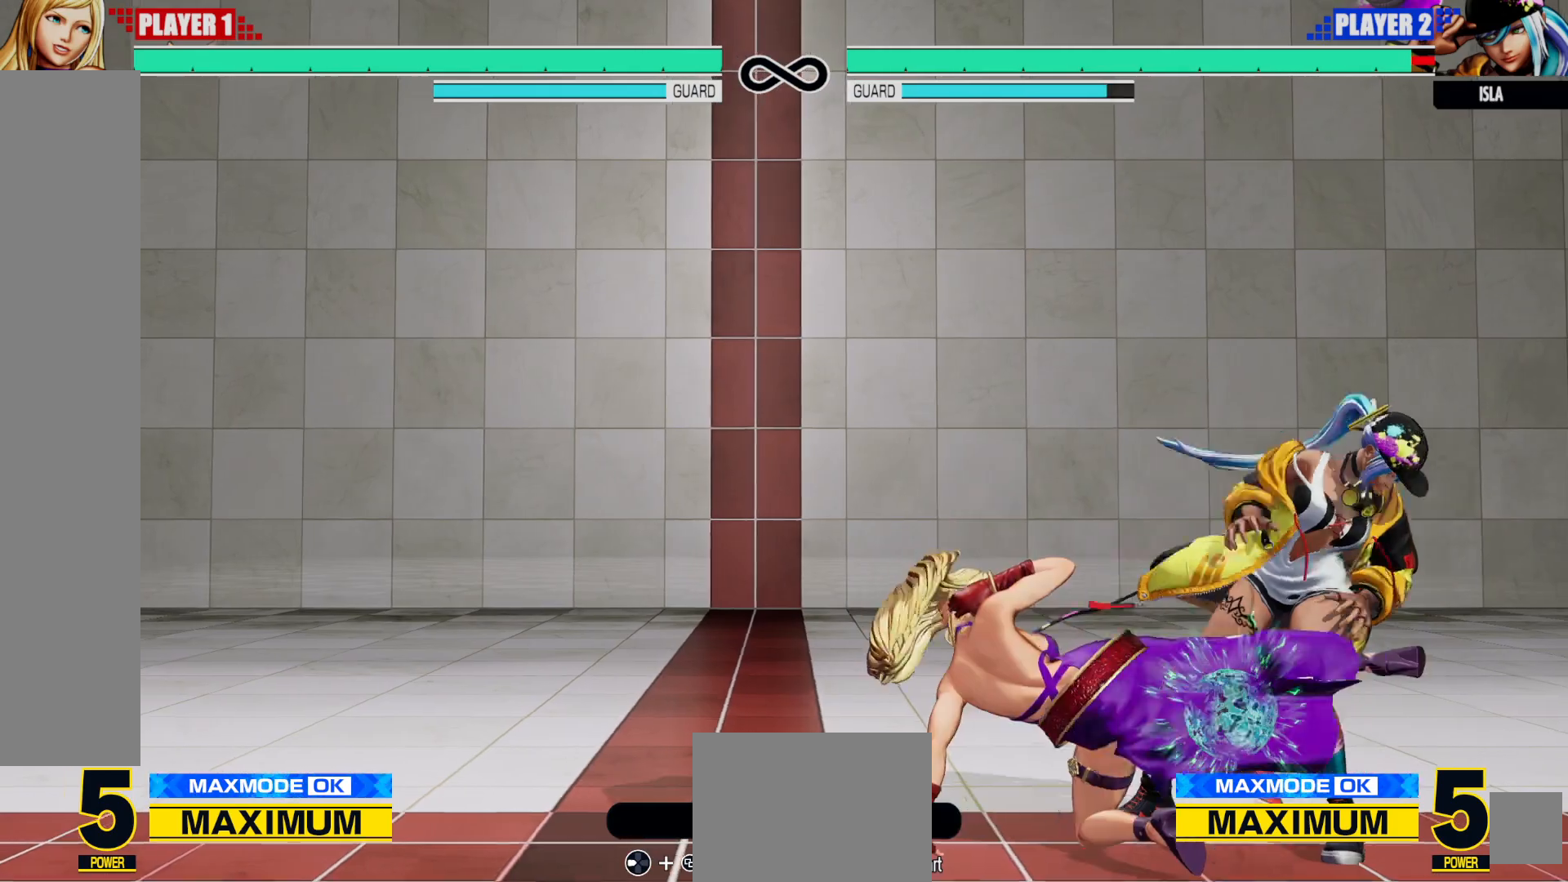
{"dt_ms": 500, "buttons": [], "left_stick": "center", "right_stick": "center", "events": [[33, "DPAD_LEFT", "up"], [67, "R1", "up"], [183, "A", "up"], [200, "R2", "down"], [233, "X", "down"], [250, "R2", "up"], [267, "A", "down"], [317, "A", "up"], [450, "X", "up"]]}
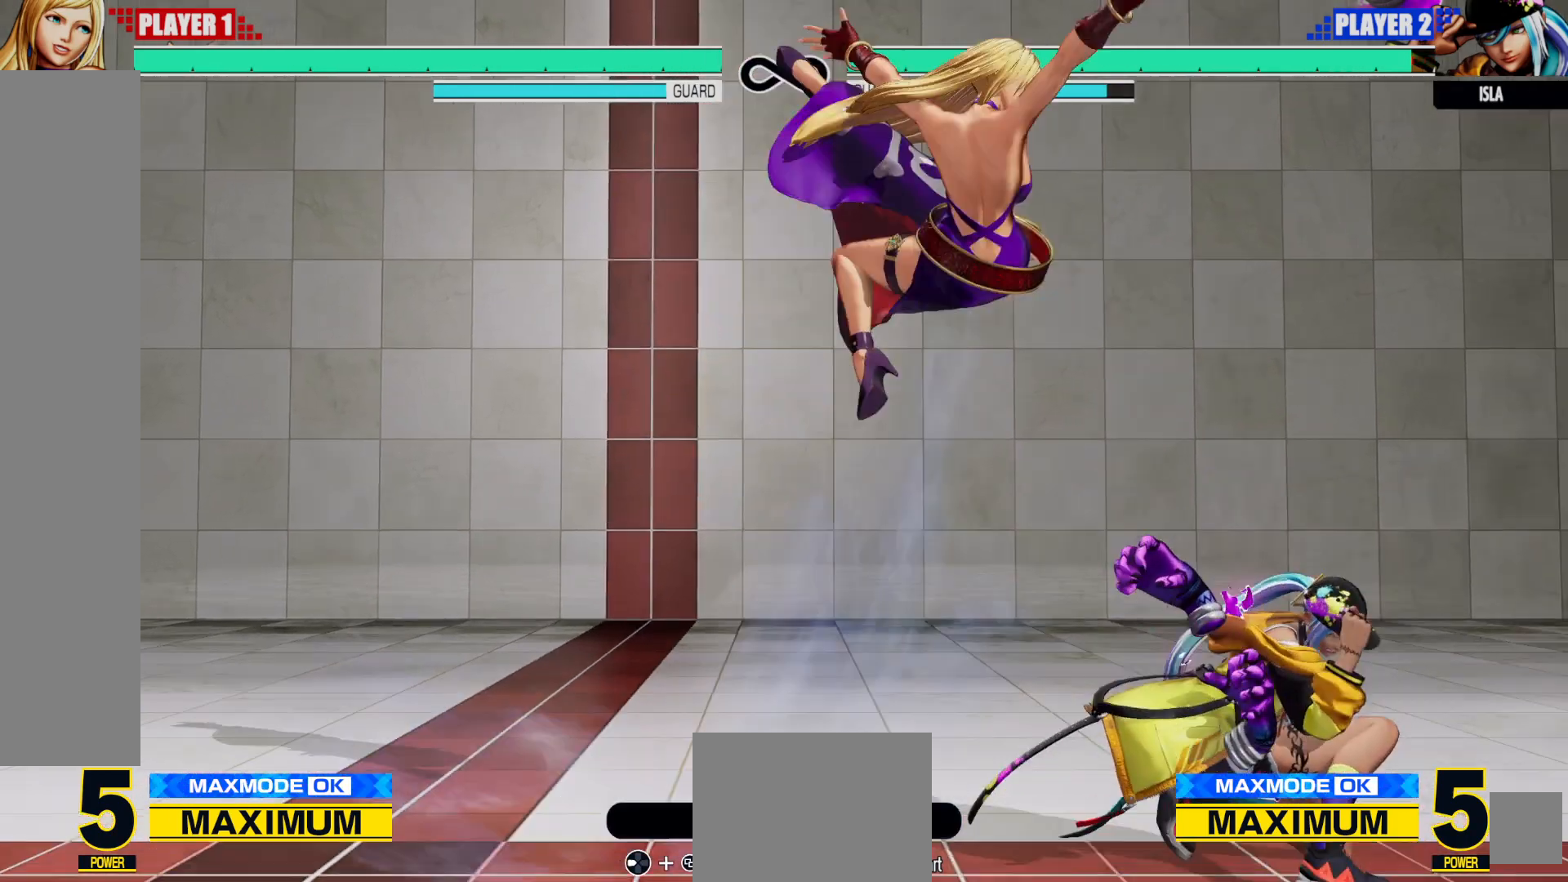
{"dt_ms": 500, "buttons": [], "left_stick": "center", "right_stick": "center", "events": []}
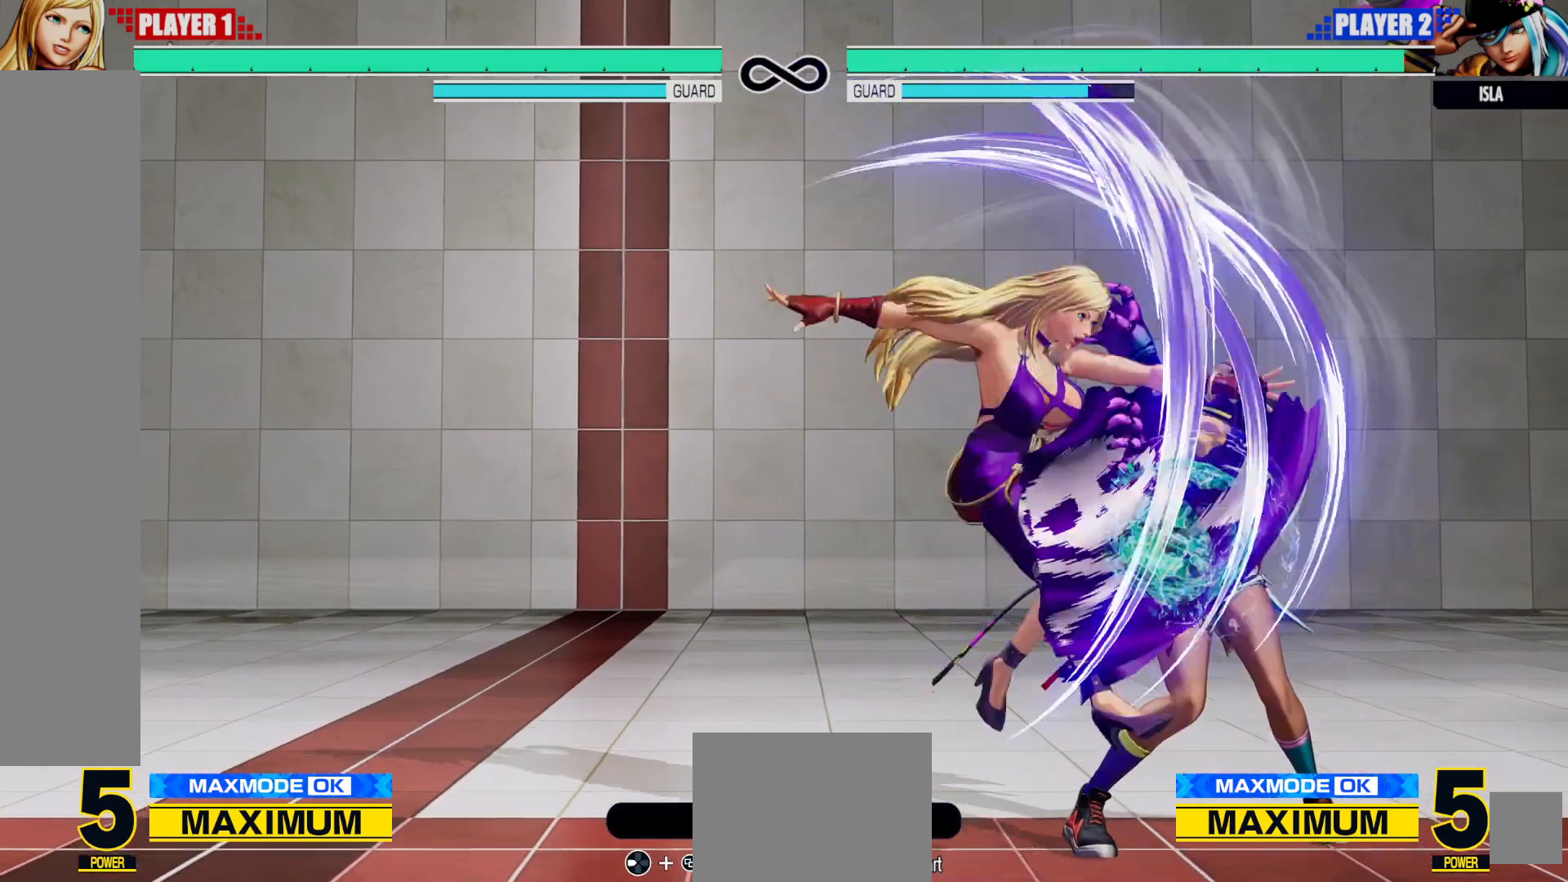
{"dt_ms": 500, "buttons": [], "left_stick": "center", "right_stick": "center", "events": [[100, "DPAD_LEFT", "down"], [150, "DPAD_LEFT", "up"], [233, "DPAD_LEFT", "down"], [317, "DPAD_LEFT", "up"], [383, "DPAD_LEFT", "down"], [400, "R1", "down"], [467, "R1", "up"], [500, "DPAD_LEFT", "up"]]}
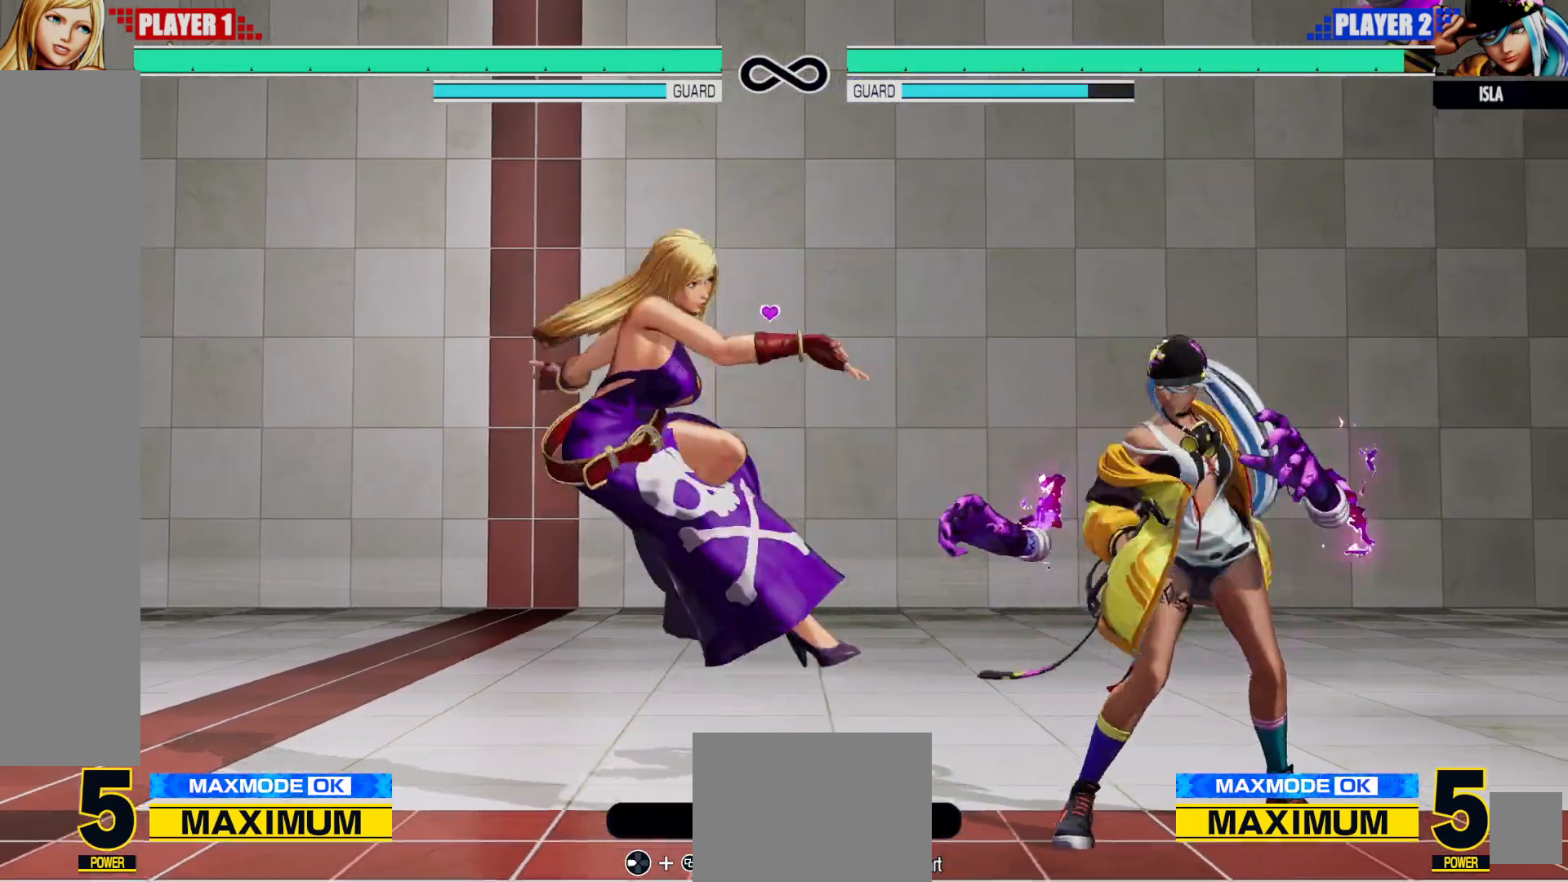
{"dt_ms": 500, "buttons": ["DPAD_RIGHT"], "left_stick": "center", "right_stick": "center", "events": [[350, "DPAD_RIGHT", "down"], [383, "DPAD_RIGHT", "up"], [483, "DPAD_RIGHT", "down"]]}
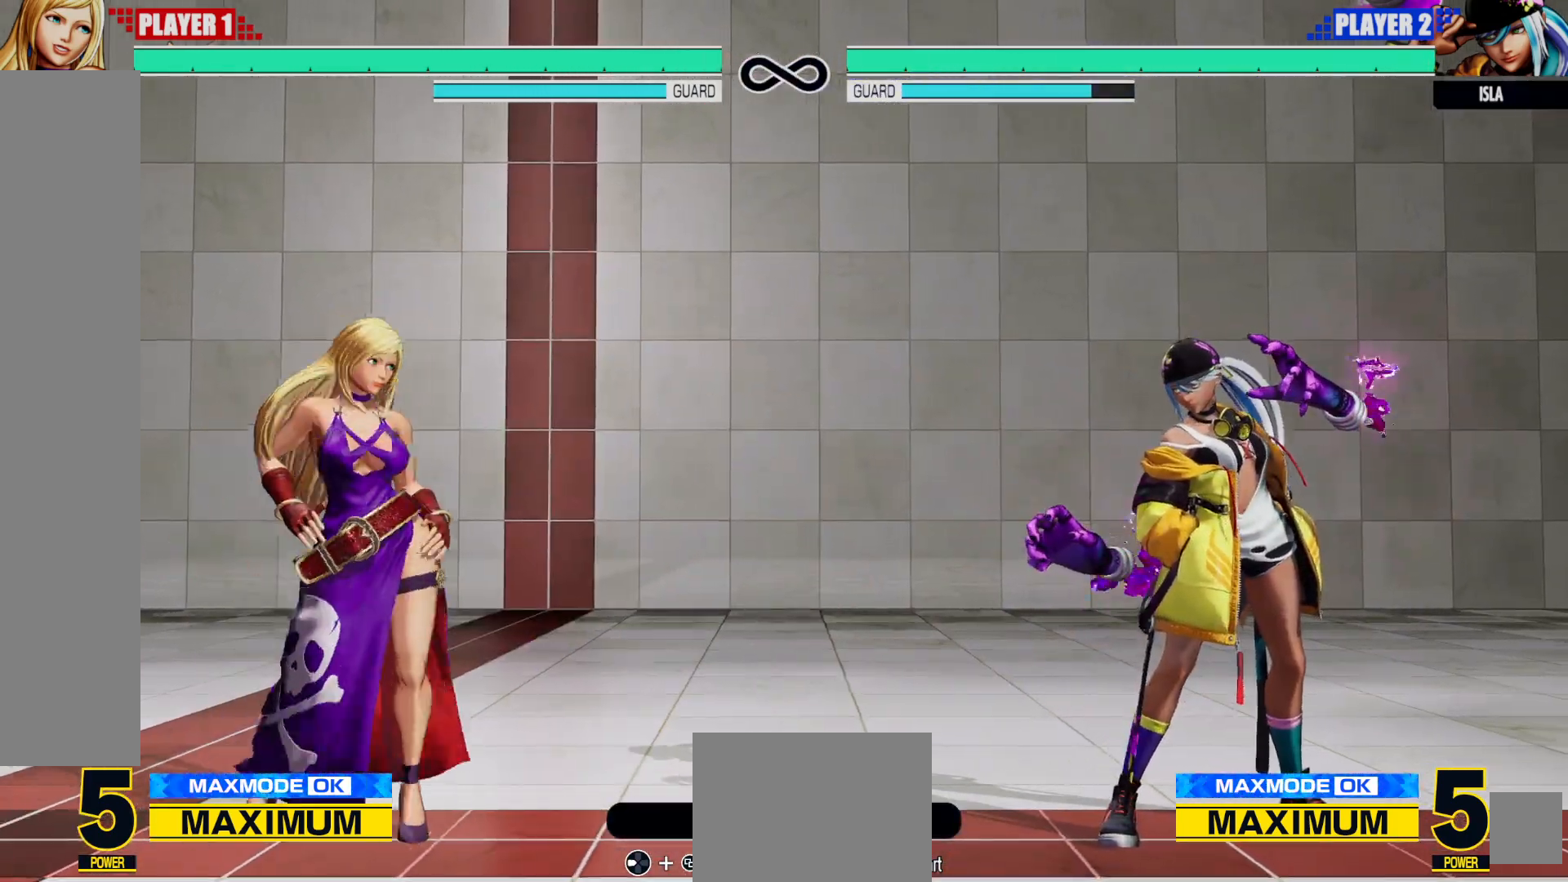
{"dt_ms": 500, "buttons": [], "left_stick": "center", "right_stick": "center"}
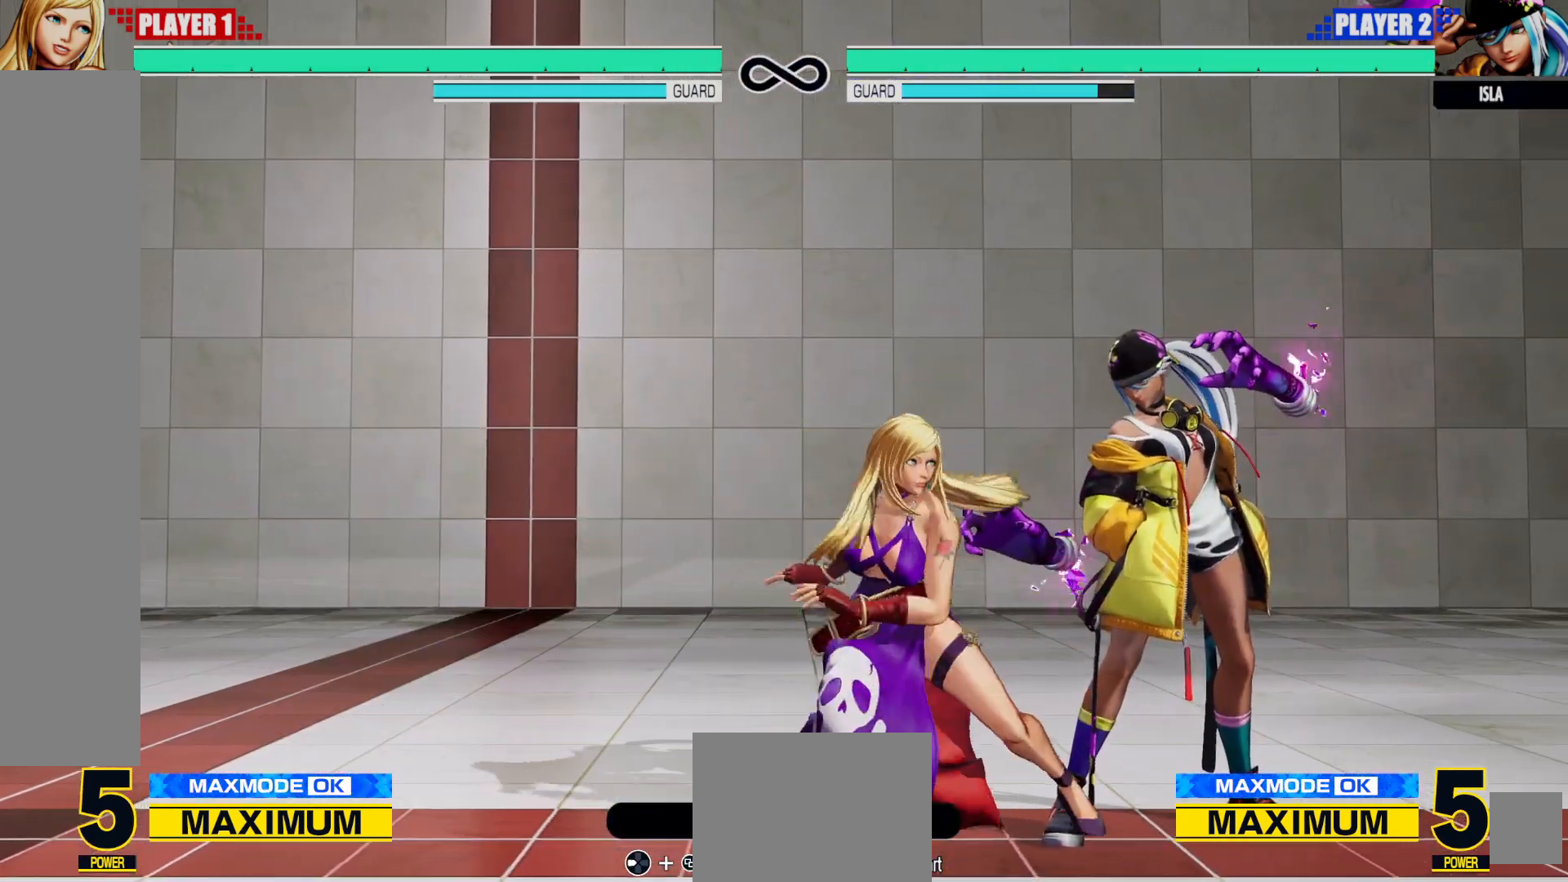
{"dt_ms": 500, "buttons": ["DPAD_LEFT"], "left_stick": "center", "right_stick": "center", "events": [[483, "DPAD_LEFT", "down"]]}
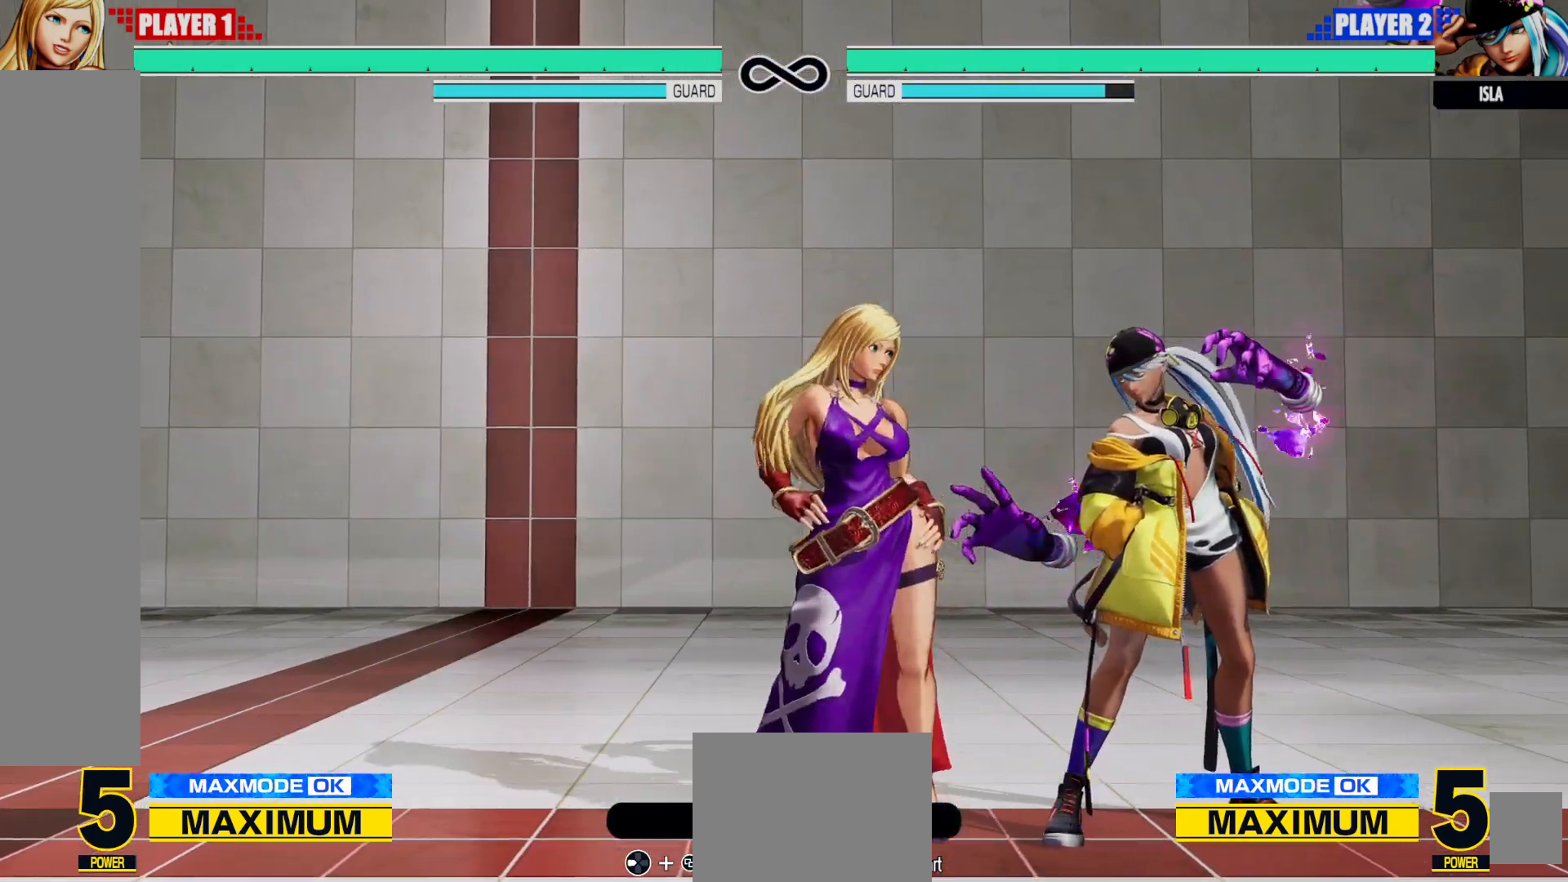
{"dt_ms": 500, "buttons": [], "left_stick": "center", "right_stick": "center", "events": [[117, "DPAD_LEFT", "up"]]}
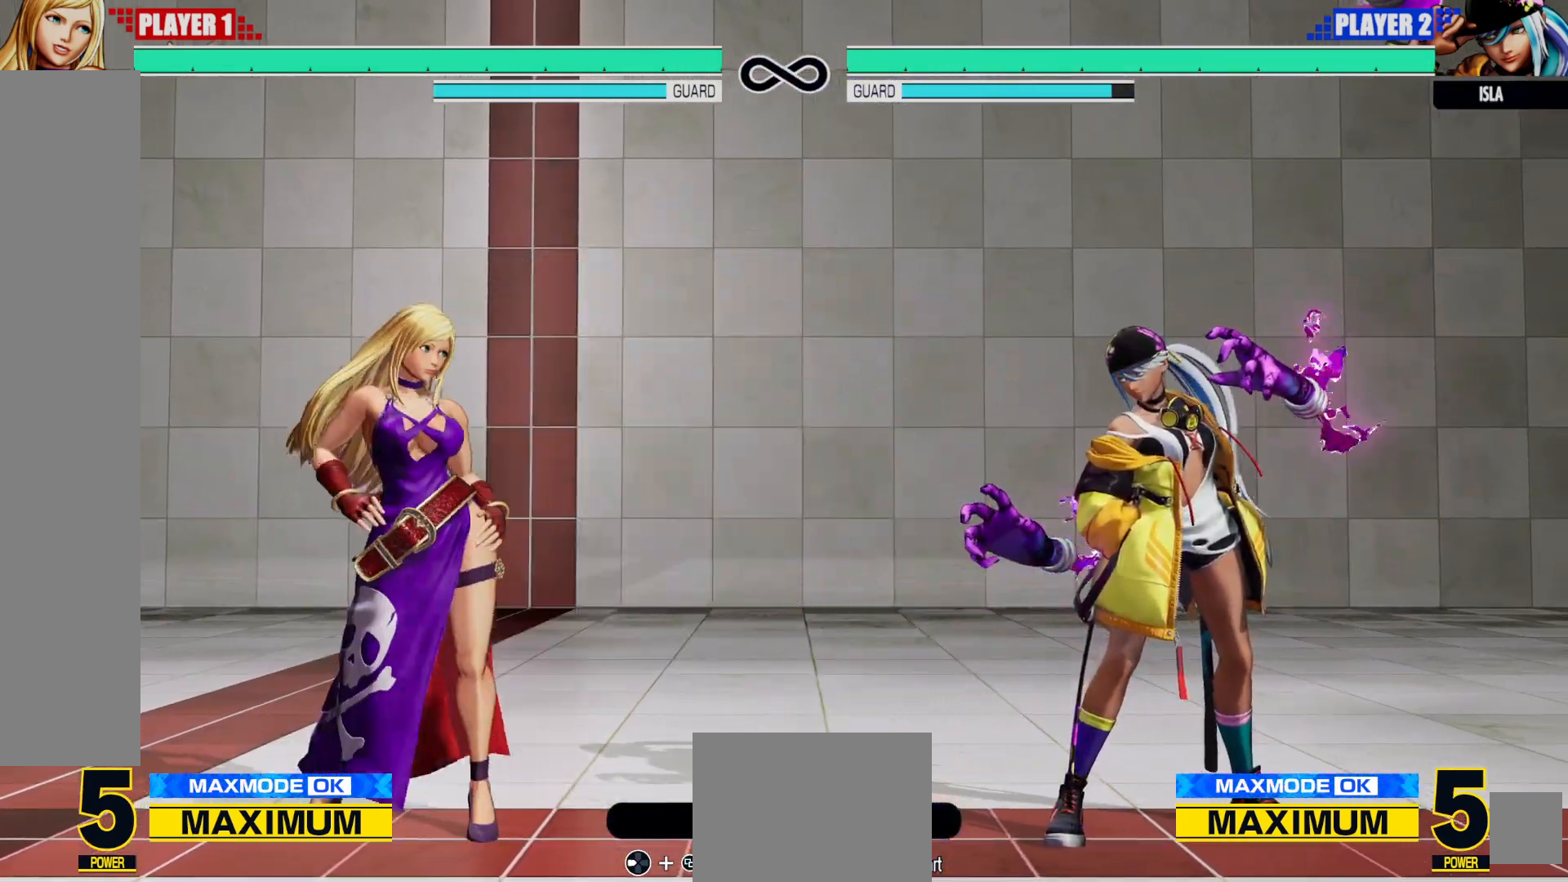
{"dt_ms": 500, "buttons": ["DPAD_RIGHT"], "left_stick": "center", "right_stick": "center", "events": [[250, "DPAD_RIGHT", "down"], [300, "DPAD_RIGHT", "up"], [383, "DPAD_RIGHT", "down"]]}
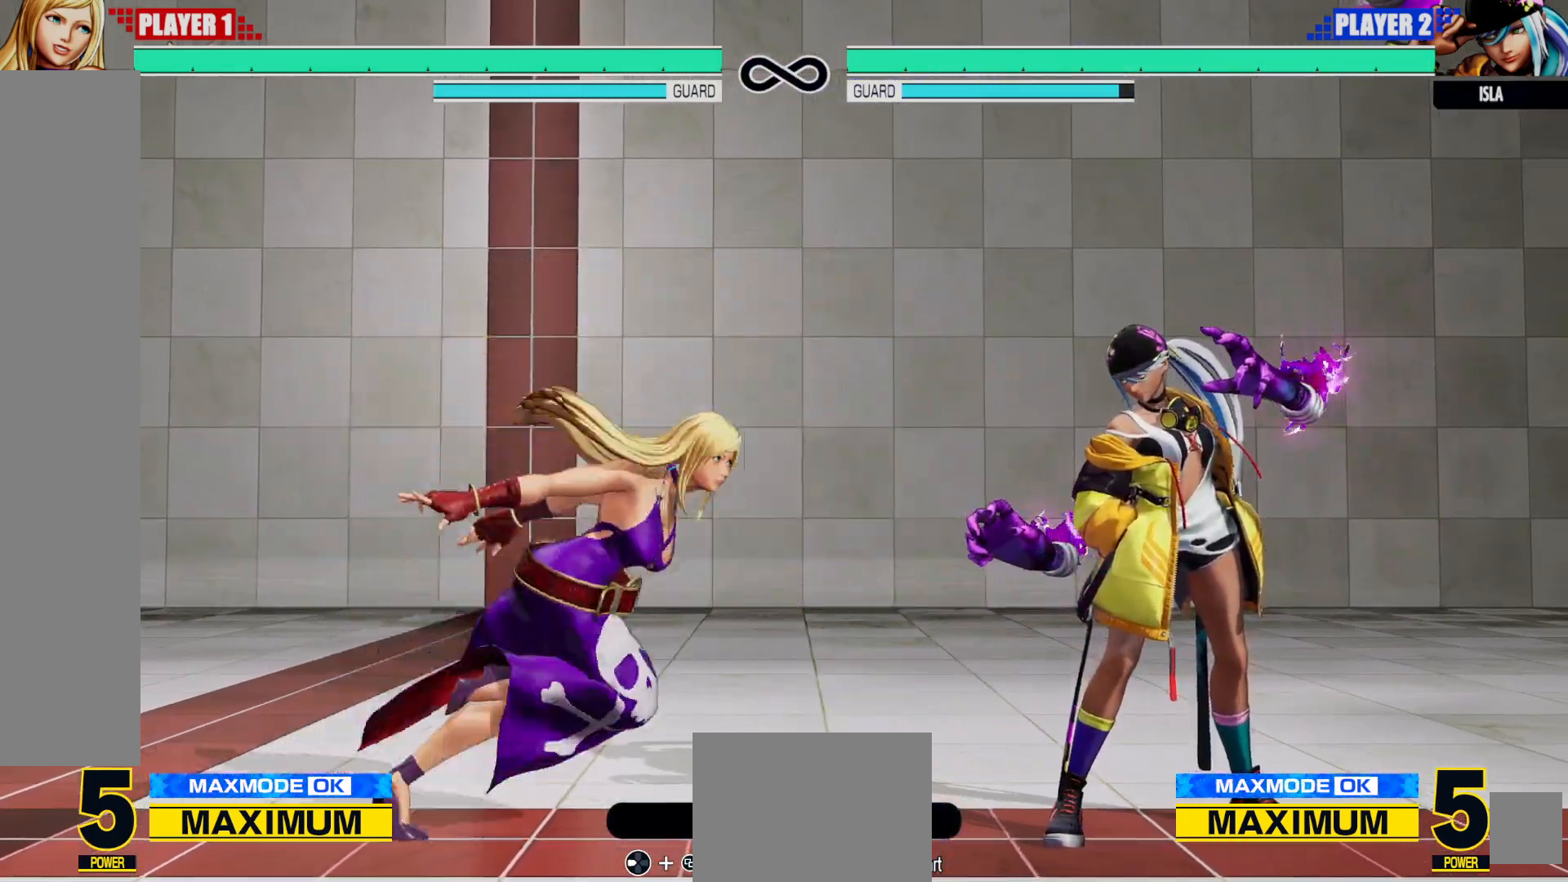
{"dt_ms": 1000, "buttons": ["X"], "left_stick": "center", "right_stick": "center"}
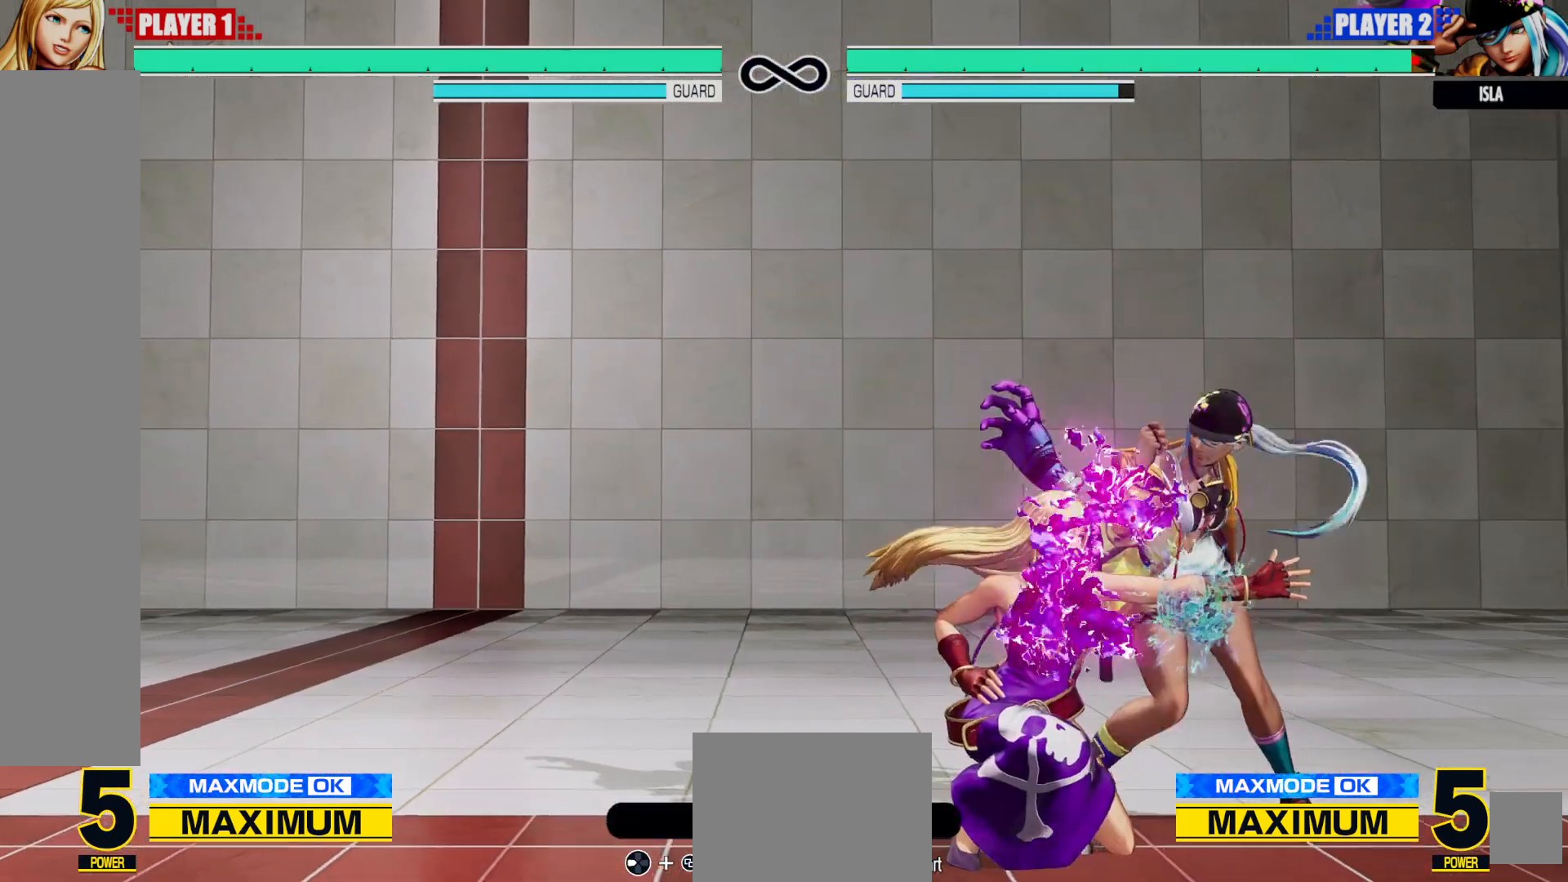
{"dt_ms": 500, "buttons": [], "left_stick": "center", "right_stick": "center"}
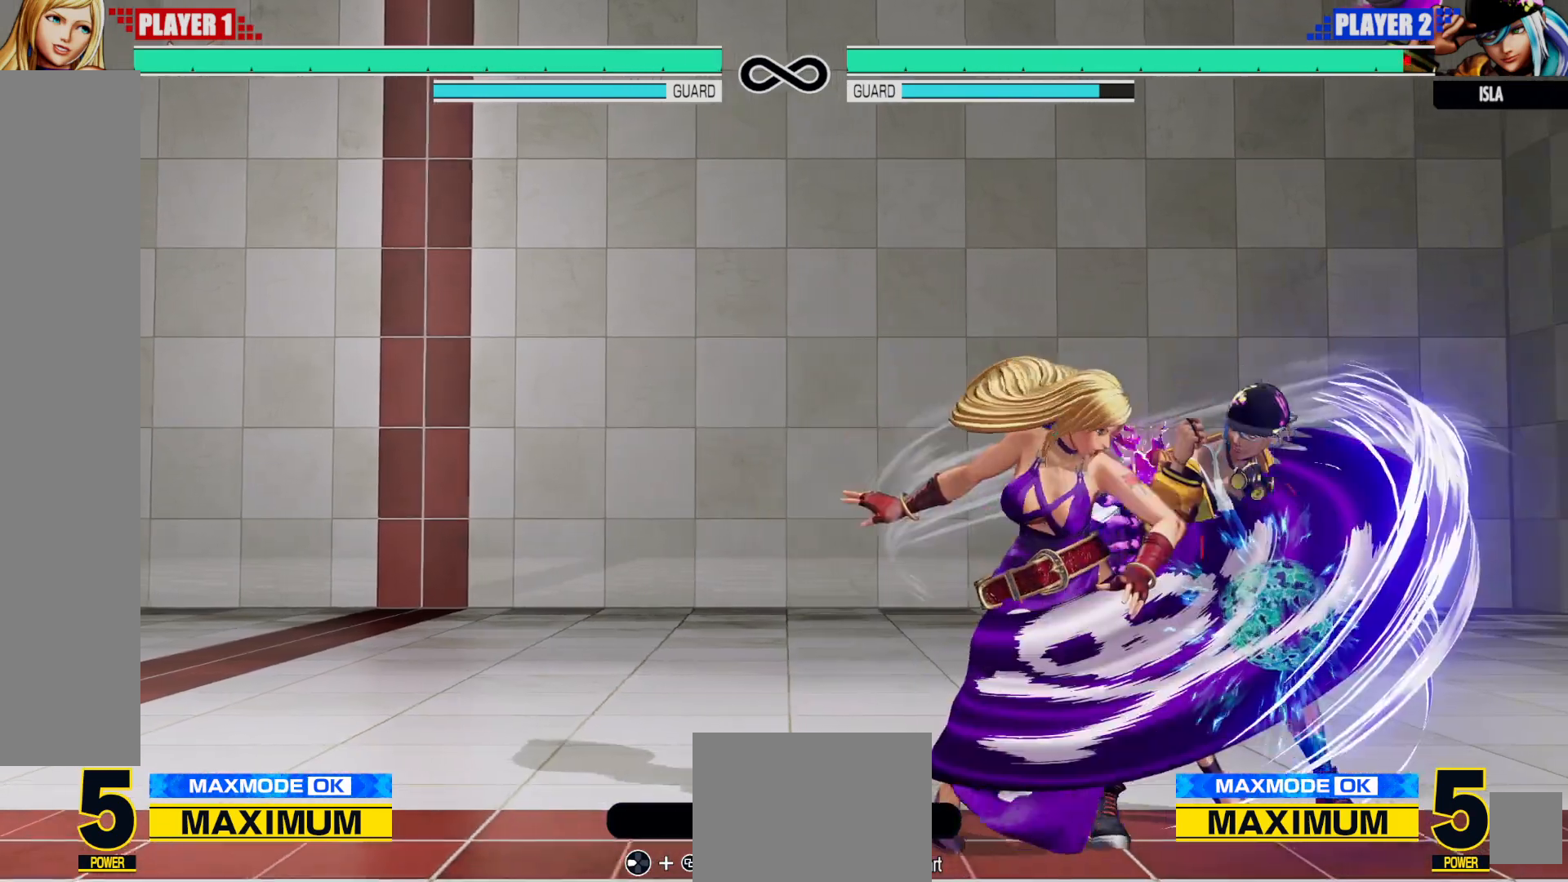
{"dt_ms": 500, "buttons": ["R1"], "left_stick": "center", "right_stick": "center", "events": [[450, "R1", "down"]]}
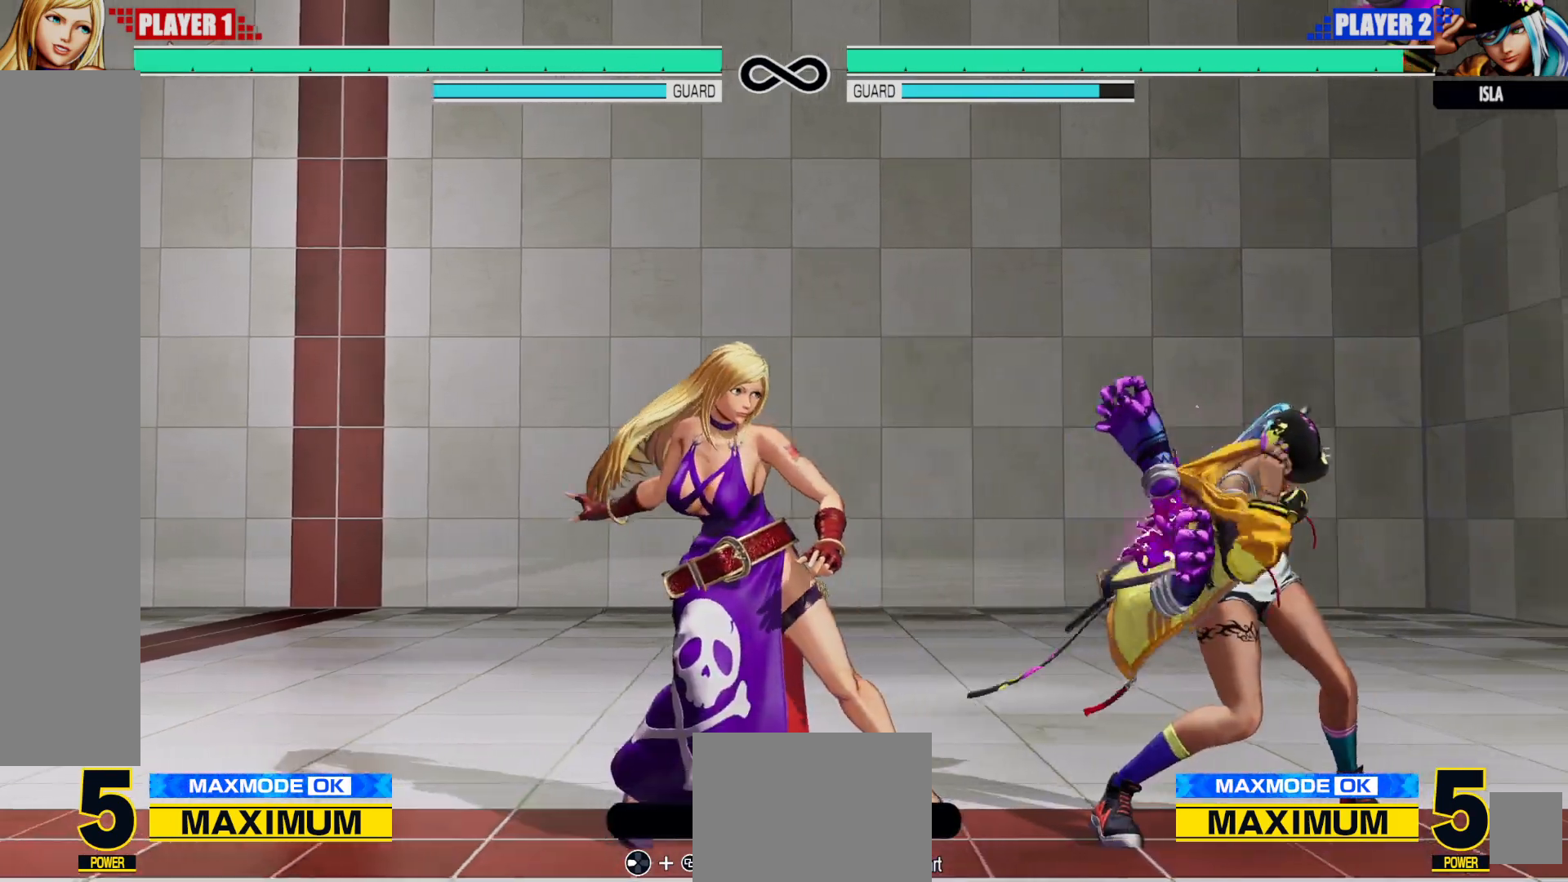
{"dt_ms": 500, "buttons": [], "left_stick": "center", "right_stick": "center"}
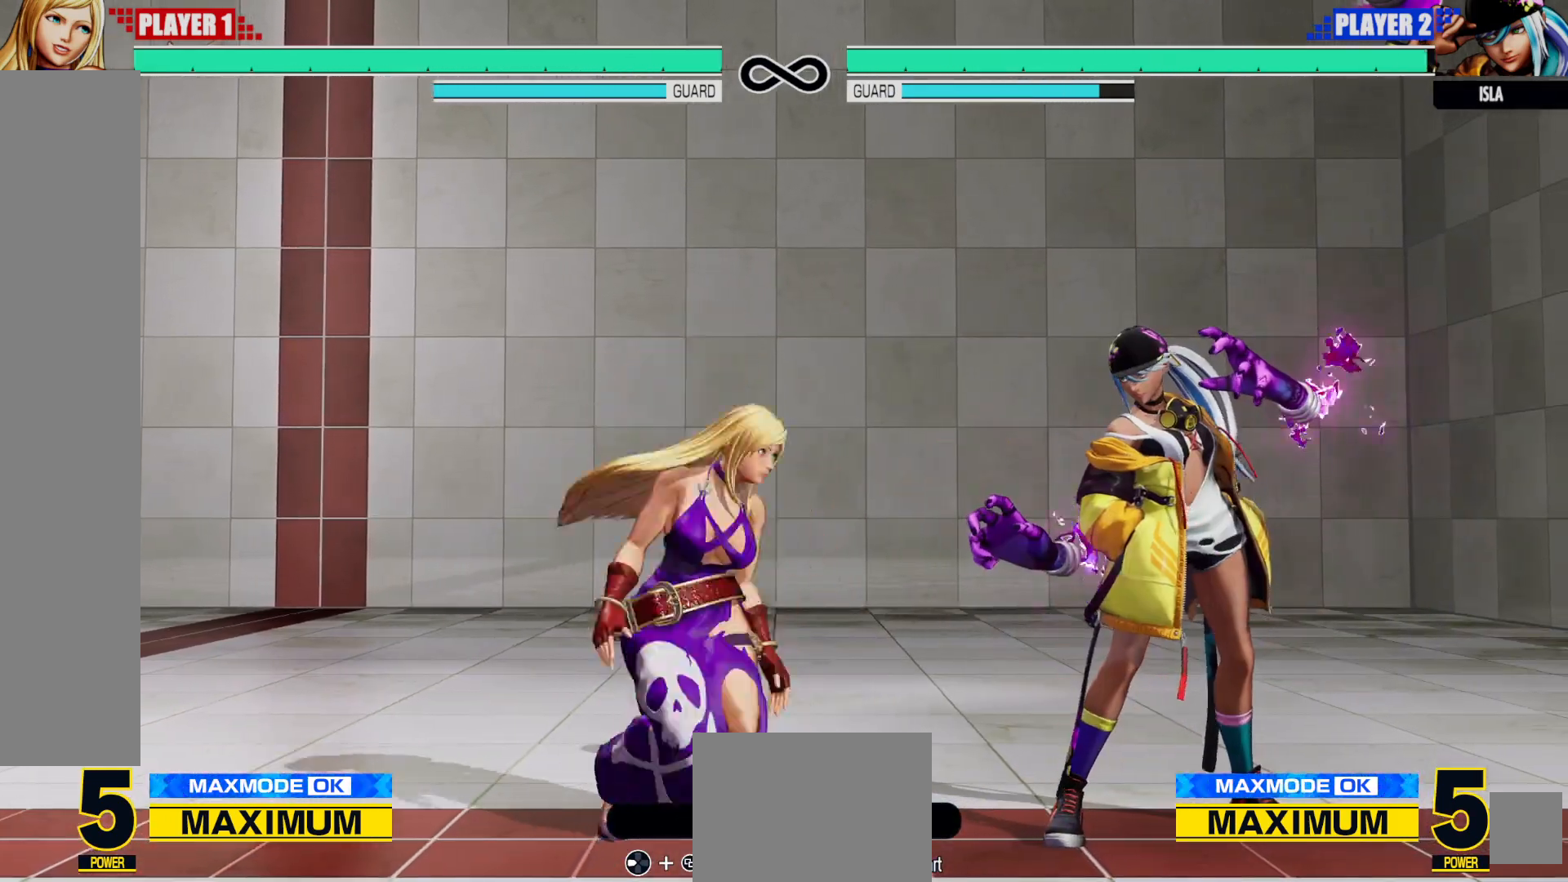
{"dt_ms": 500, "buttons": [], "left_stick": "center", "right_stick": "center"}
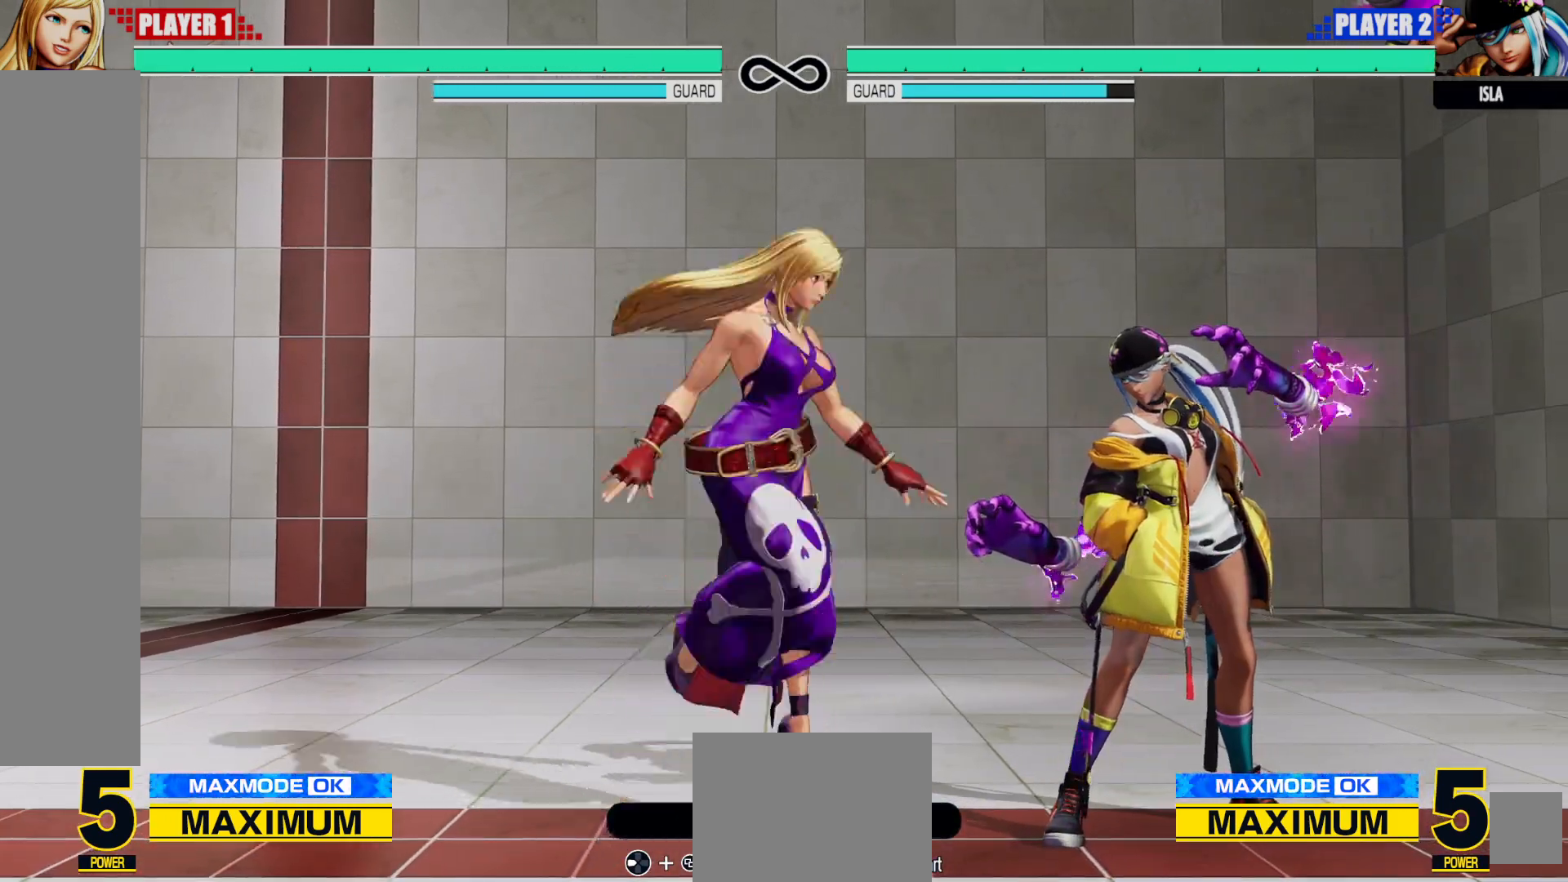
{"dt_ms": 500, "buttons": [], "left_stick": "center", "right_stick": "center", "events": [[217, "Y", "down"], [283, "Y", "up"]]}
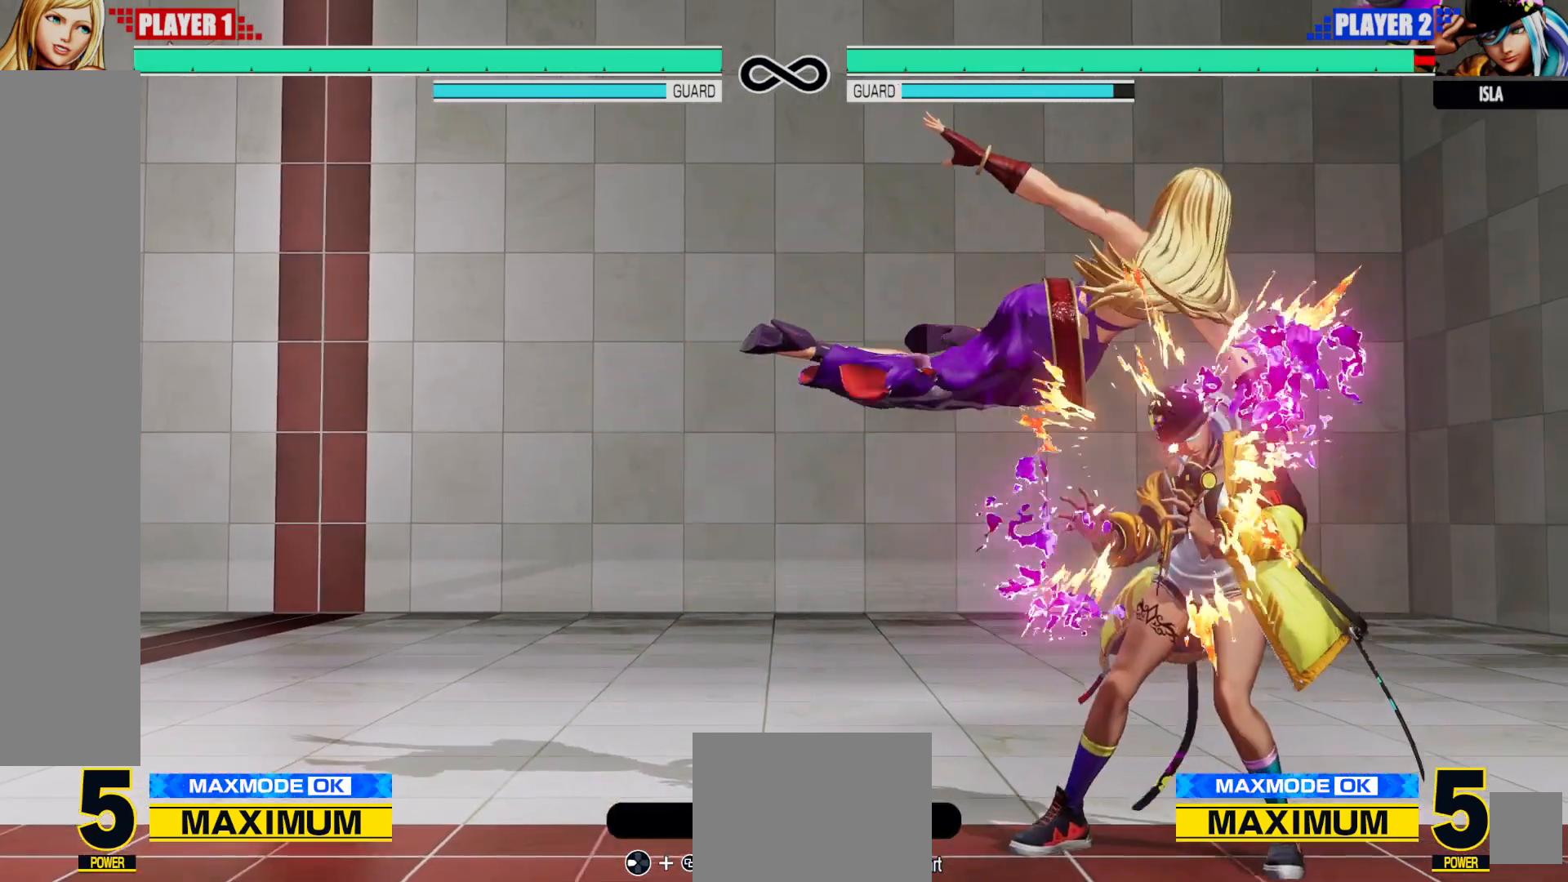
{"dt_ms": 500, "buttons": ["Y"], "left_stick": "center", "right_stick": "center", "events": [[100, "X", "down"], [183, "X", "up"], [267, "X", "down"], [333, "DPAD_LEFT", "down"], [383, "DPAD_LEFT", "up"], [450, "Y", "down"], [500, "X", "up"]]}
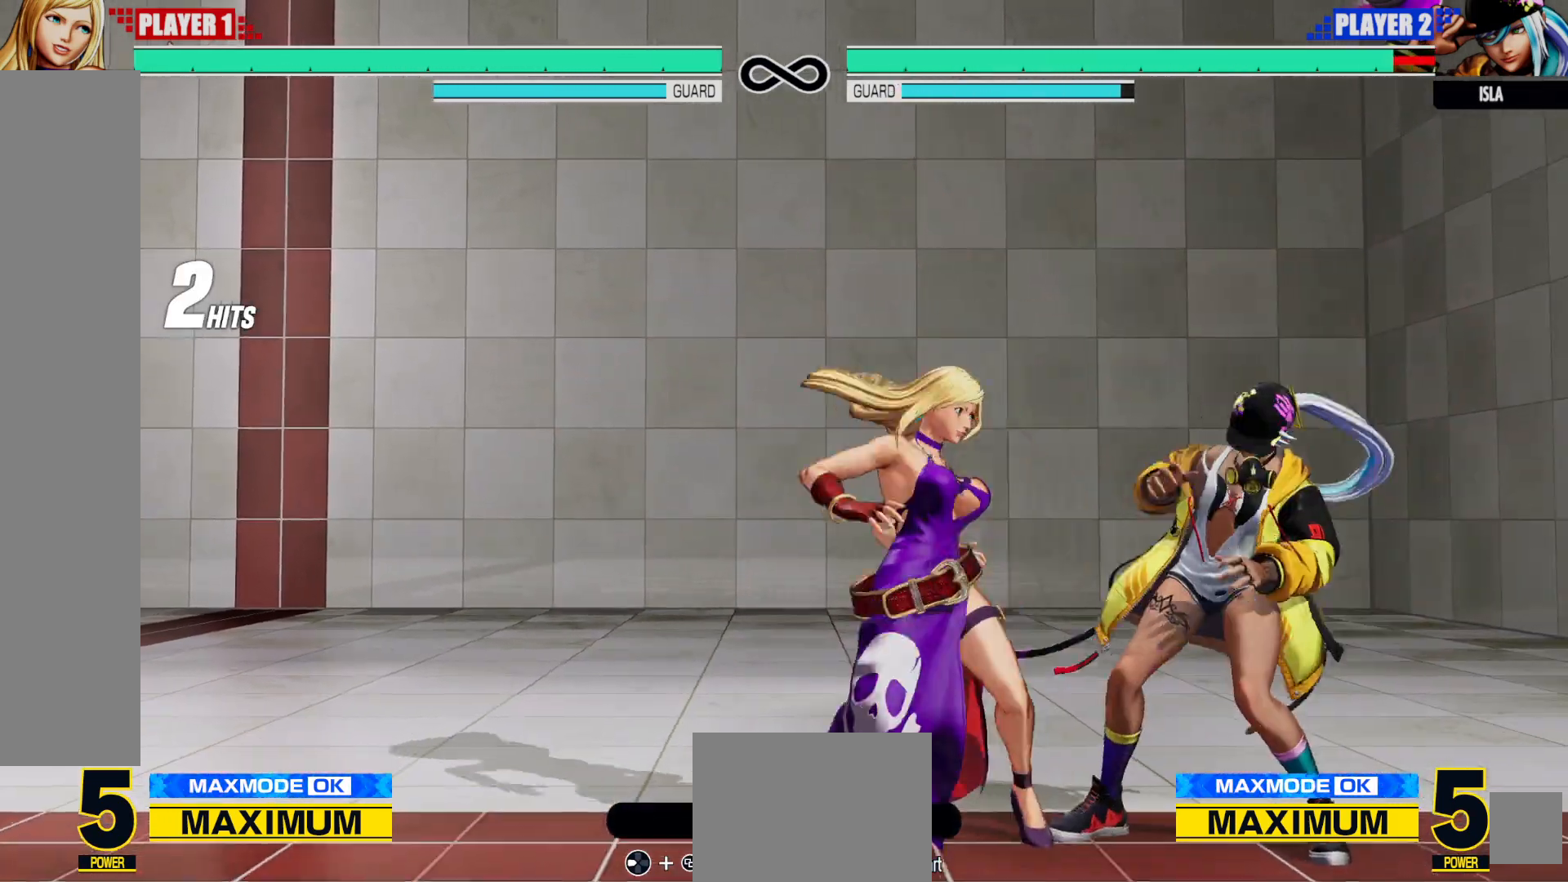
{"dt_ms": 500, "buttons": [], "left_stick": "center", "right_stick": "center", "events": [[17, "B", "down"], [33, "Y", "up"], [133, "B", "up"], [183, "R1", "down"], [267, "R1", "up"]]}
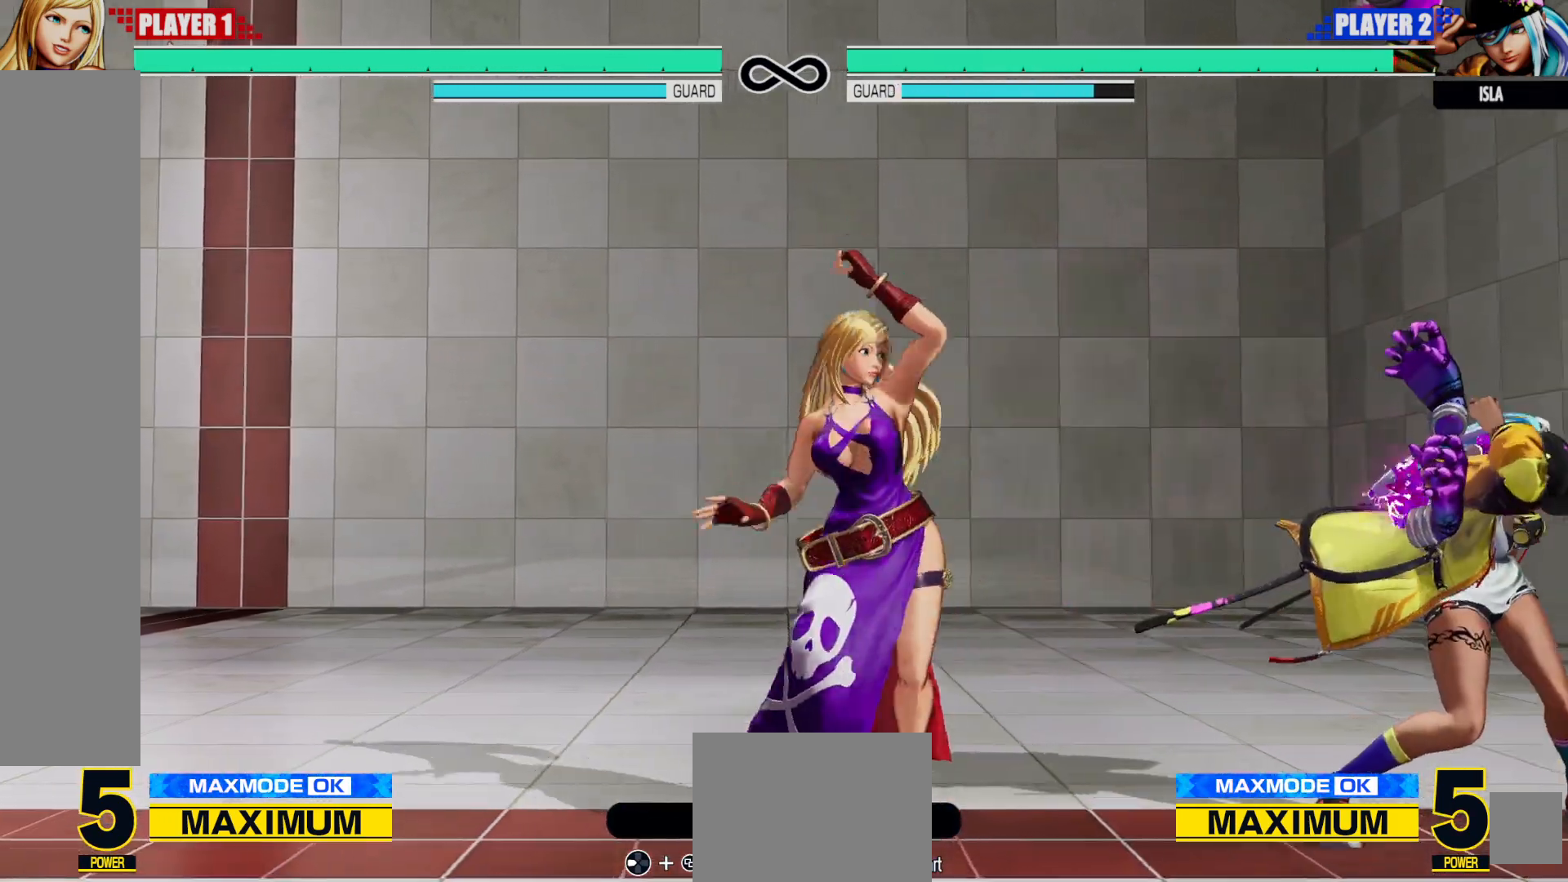
{"dt_ms": 500, "buttons": [], "left_stick": "center", "right_stick": "center", "events": [[317, "DPAD_RIGHT", "down"], [450, "DPAD_UP", "down"], [467, "DPAD_RIGHT", "up"], [483, "DPAD_LEFT", "down"], [500, "DPAD_LEFT", "up"], [500, "DPAD_UP", "up"]]}
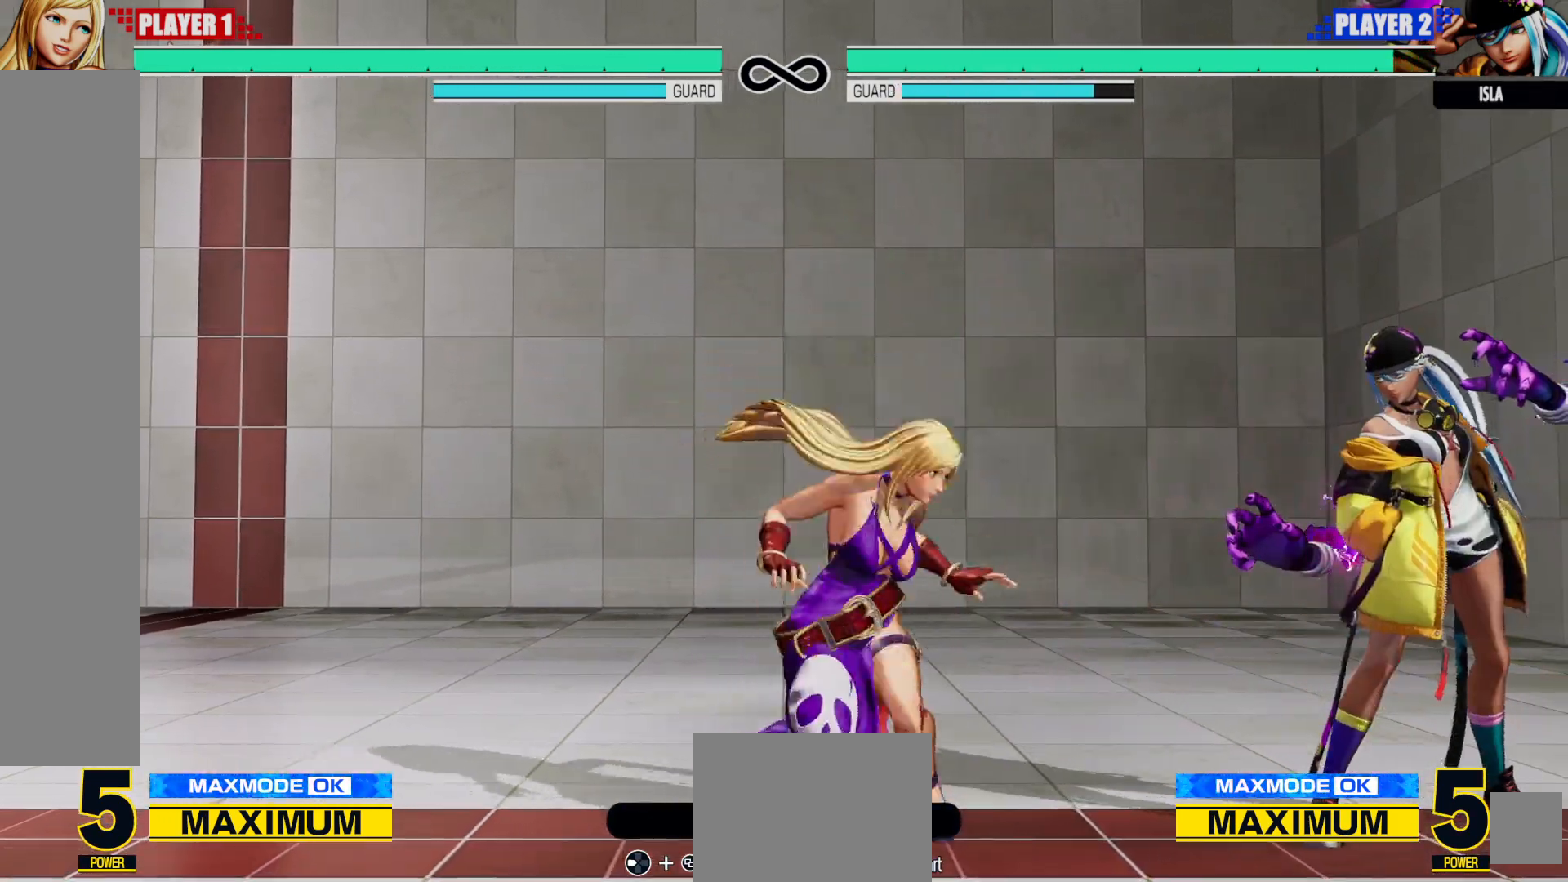
{"dt_ms": 500, "buttons": [], "left_stick": "center", "right_stick": "center", "events": [[383, "Y", "down"], [467, "Y", "up"]]}
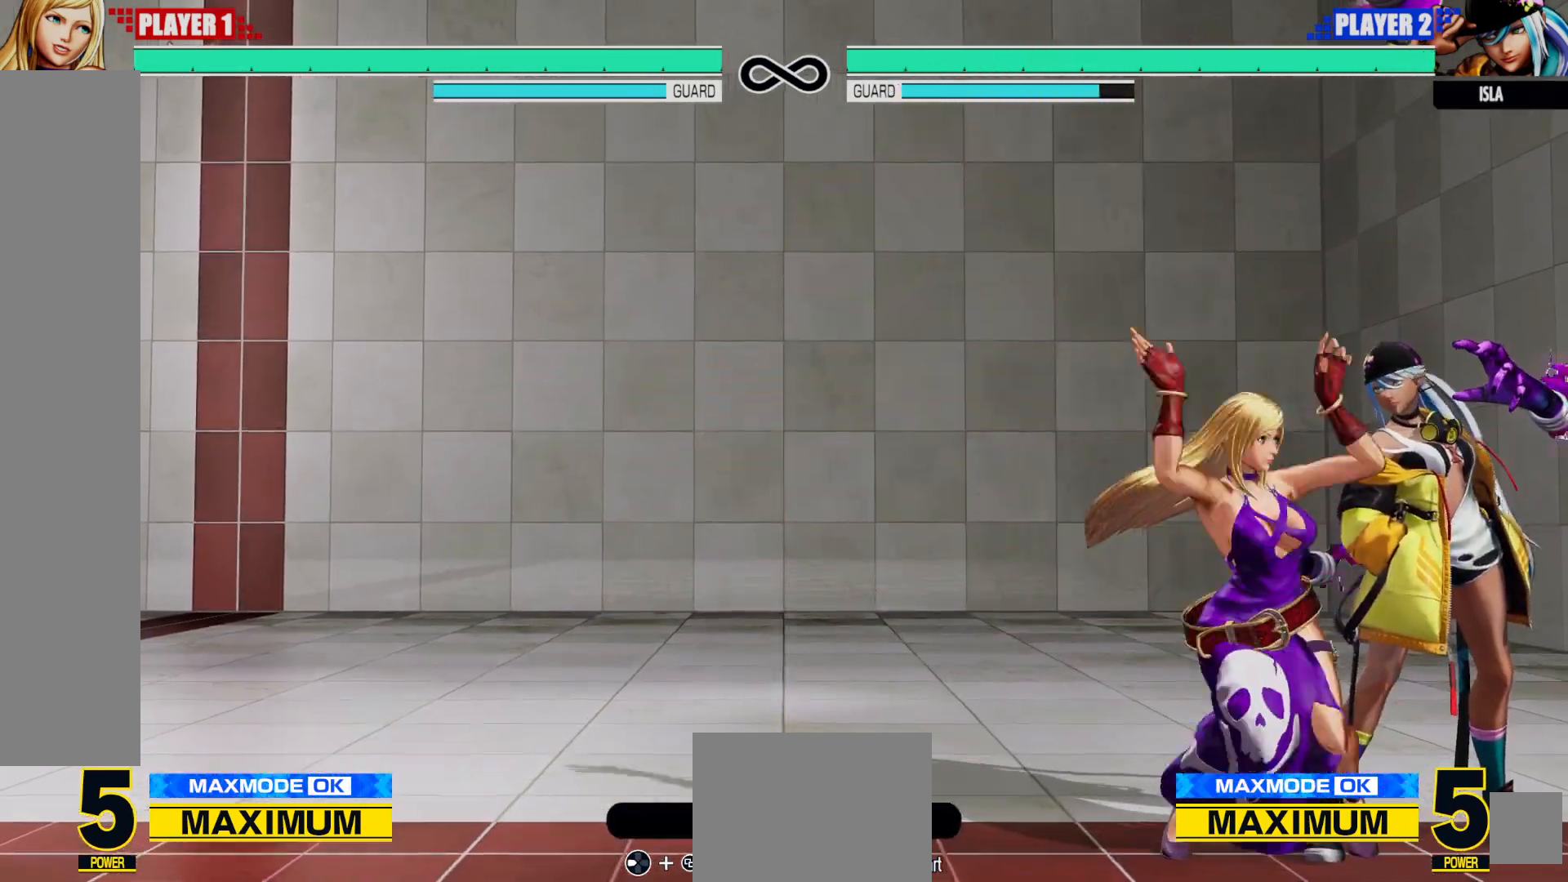
{"dt_ms": 500, "buttons": [], "left_stick": "center", "right_stick": "center", "events": [[367, "DPAD_UP", "down"], [400, "DPAD_UP", "up"], [433, "Y", "down"], [500, "Y", "up"]]}
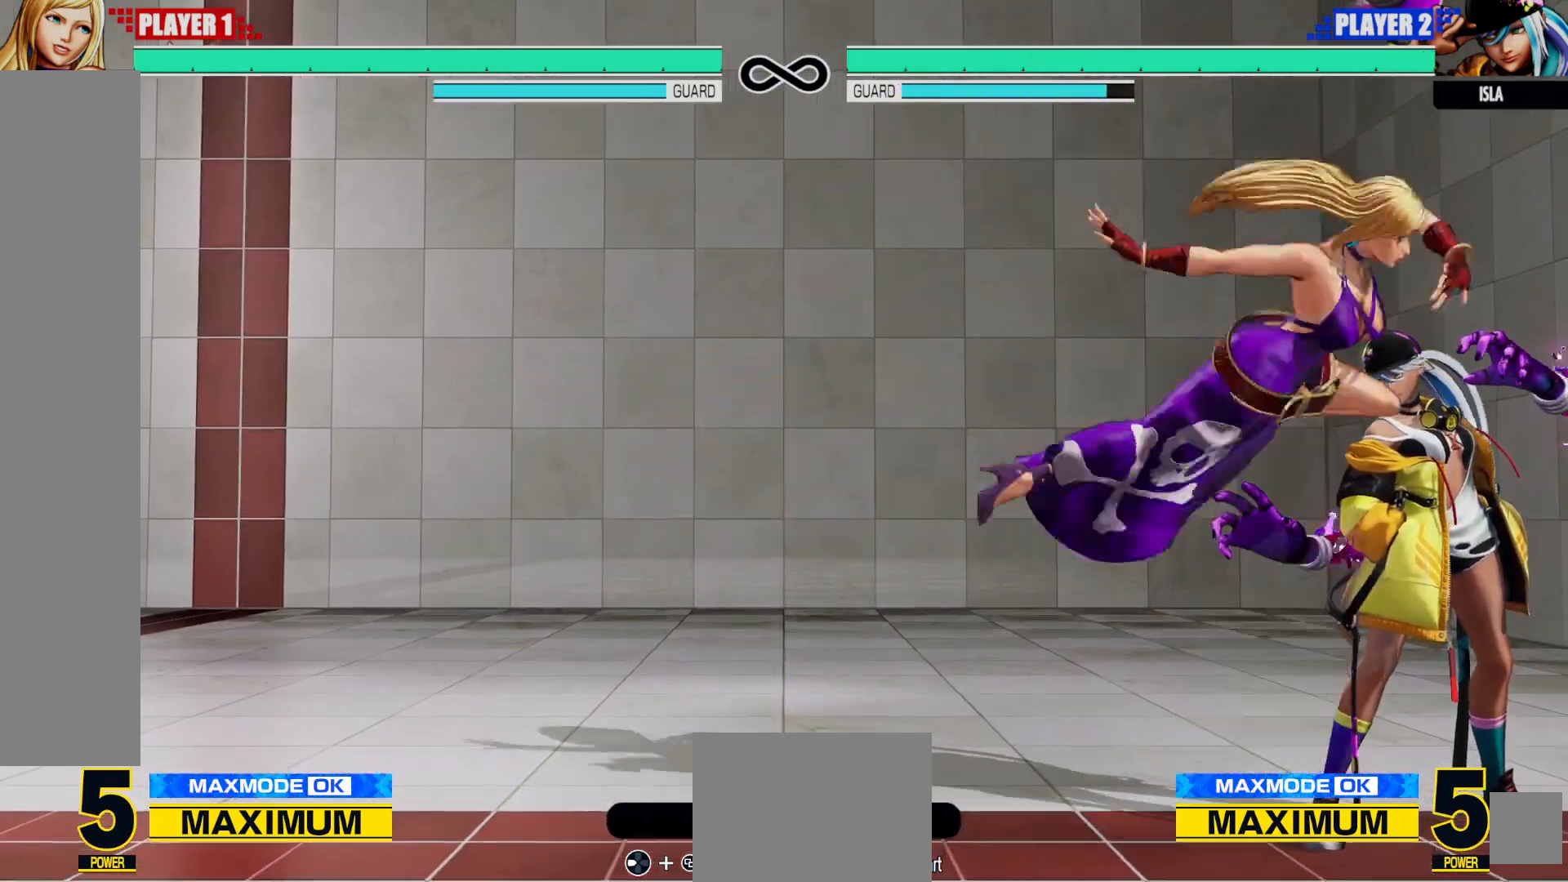
{"dt_ms": 500, "buttons": [], "left_stick": "center", "right_stick": "center", "events": [[300, "B", "down"], [400, "B", "up"]]}
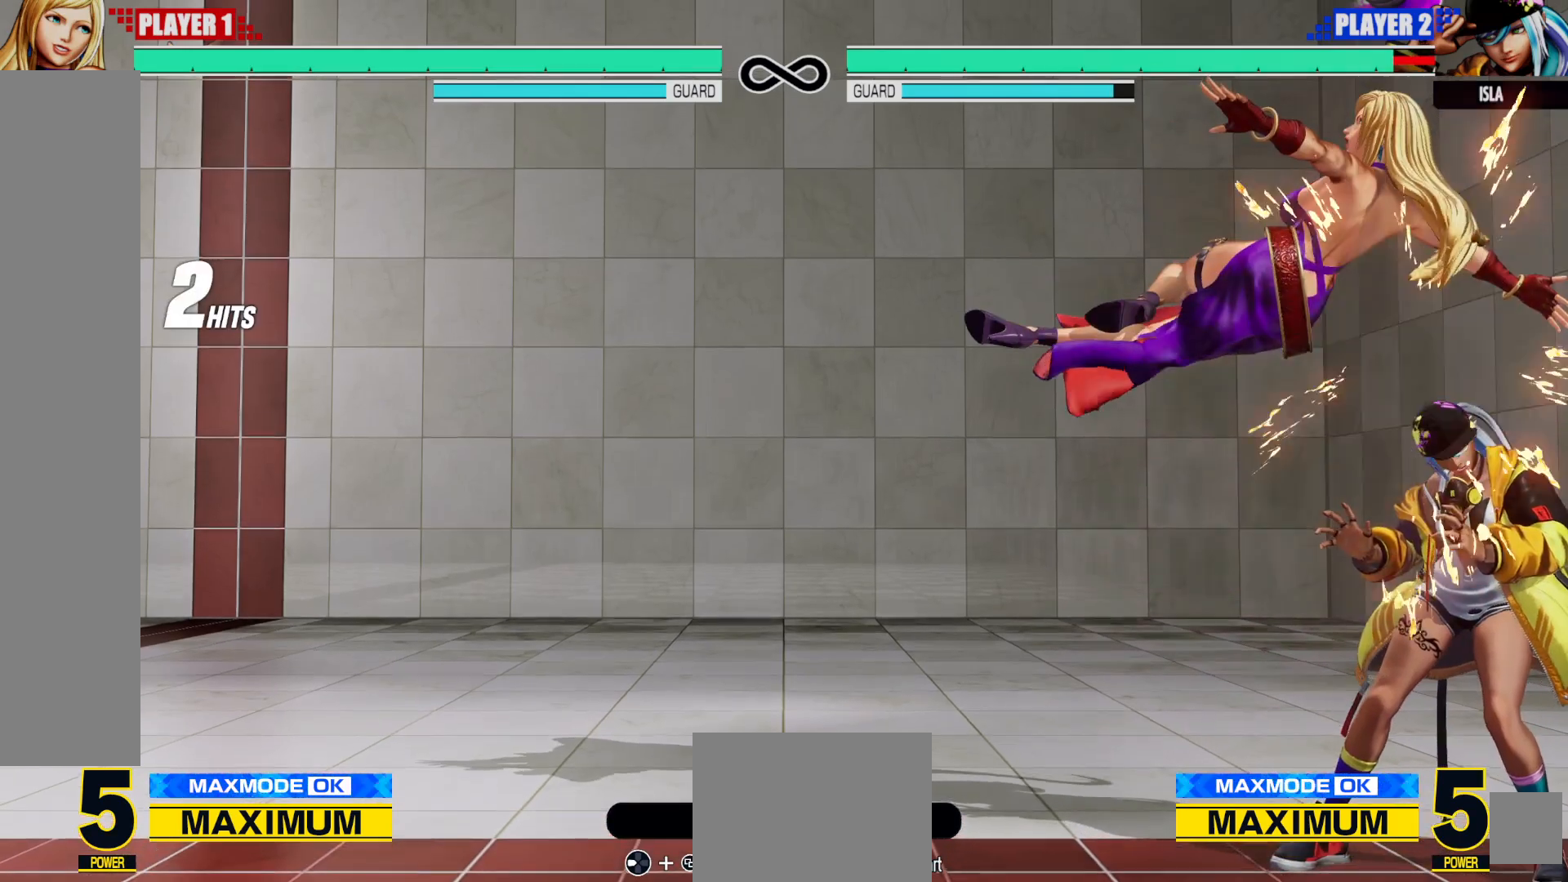
{"dt_ms": 500, "buttons": [], "left_stick": "center", "right_stick": "center", "events": [[133, "B", "down"], [217, "B", "up"]]}
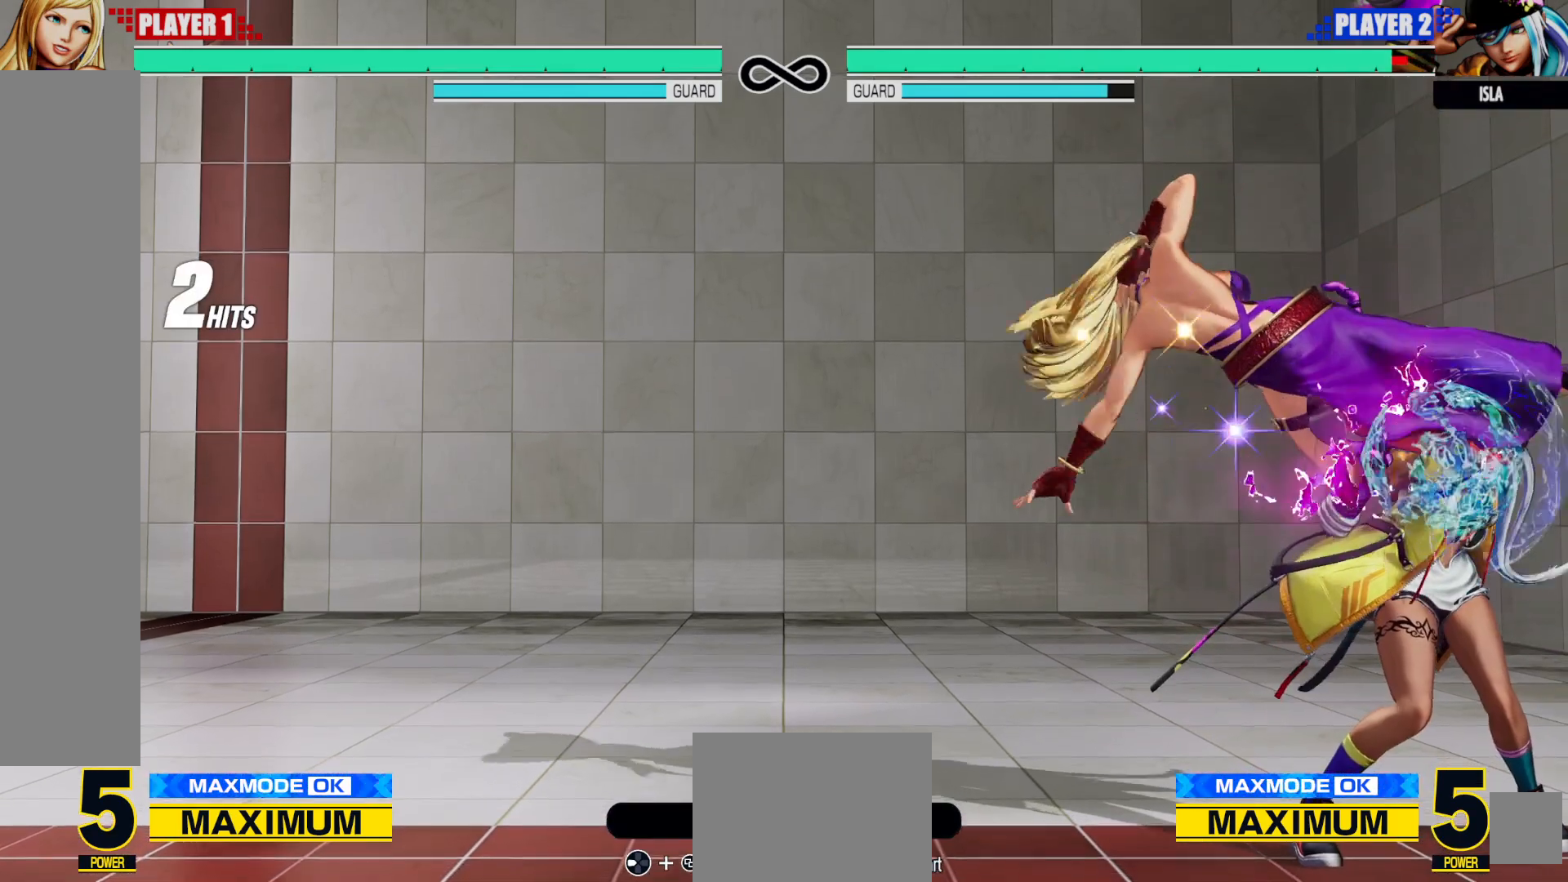
{"dt_ms": 500, "buttons": [], "left_stick": "center", "right_stick": "center", "events": [[67, "X", "down"], [183, "X", "up"], [350, "X", "down"], [450, "X", "up"]]}
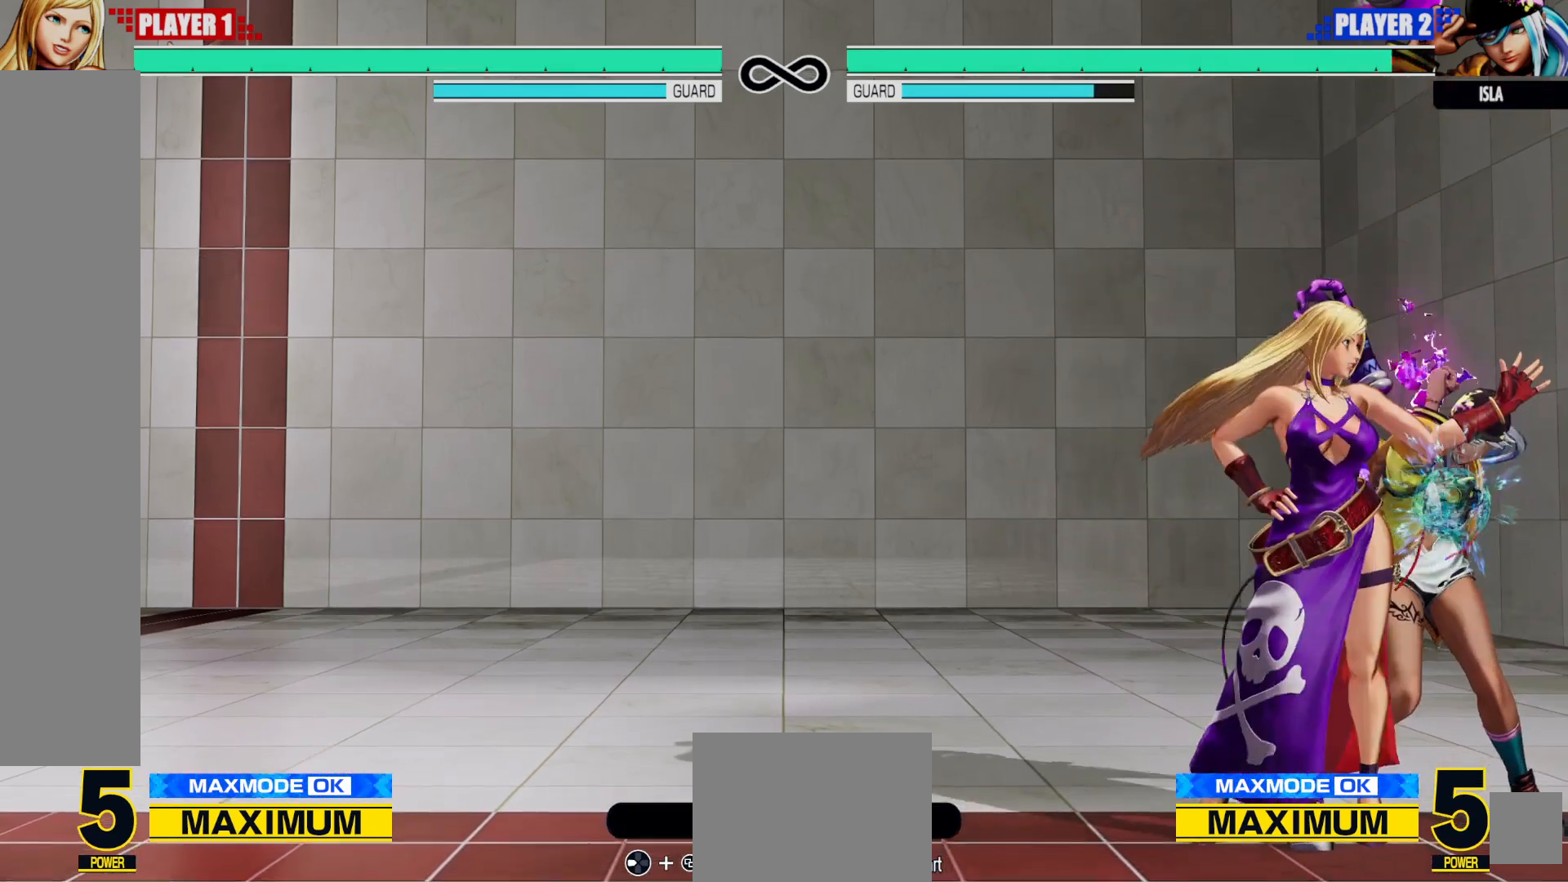
{"dt_ms": 500, "buttons": [], "left_stick": "center", "right_stick": "center", "events": [[200, "X", "down"], [300, "X", "up"]]}
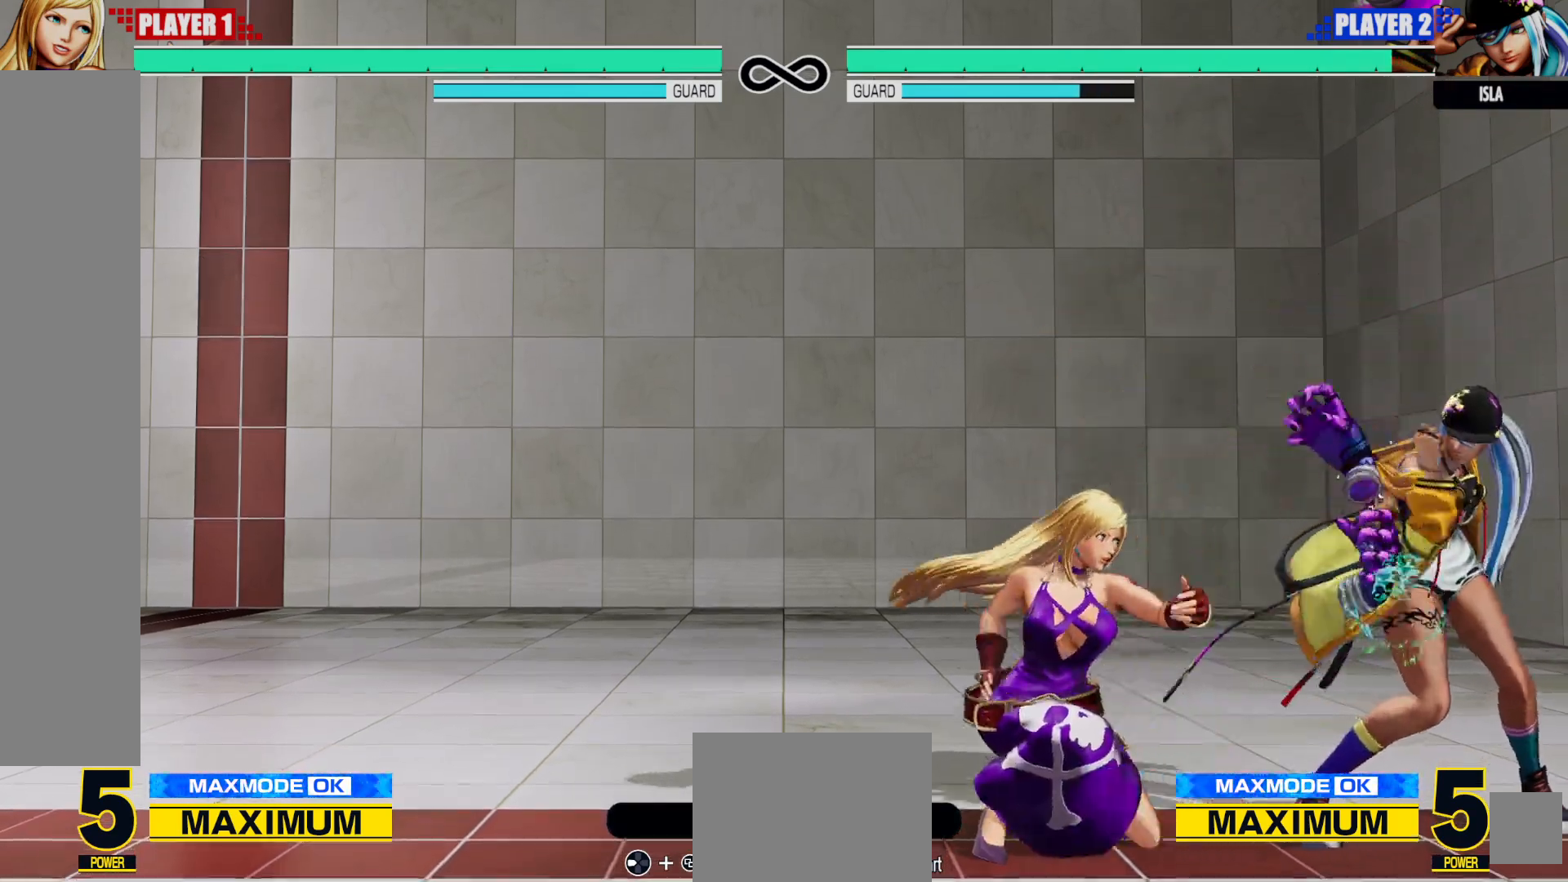
{"dt_ms": 500, "buttons": [], "left_stick": "center", "right_stick": "center", "events": [[383, "DPAD_UP", "down"], [417, "DPAD_LEFT", "down"], [450, "DPAD_UP", "up"], [467, "DPAD_LEFT", "up"]]}
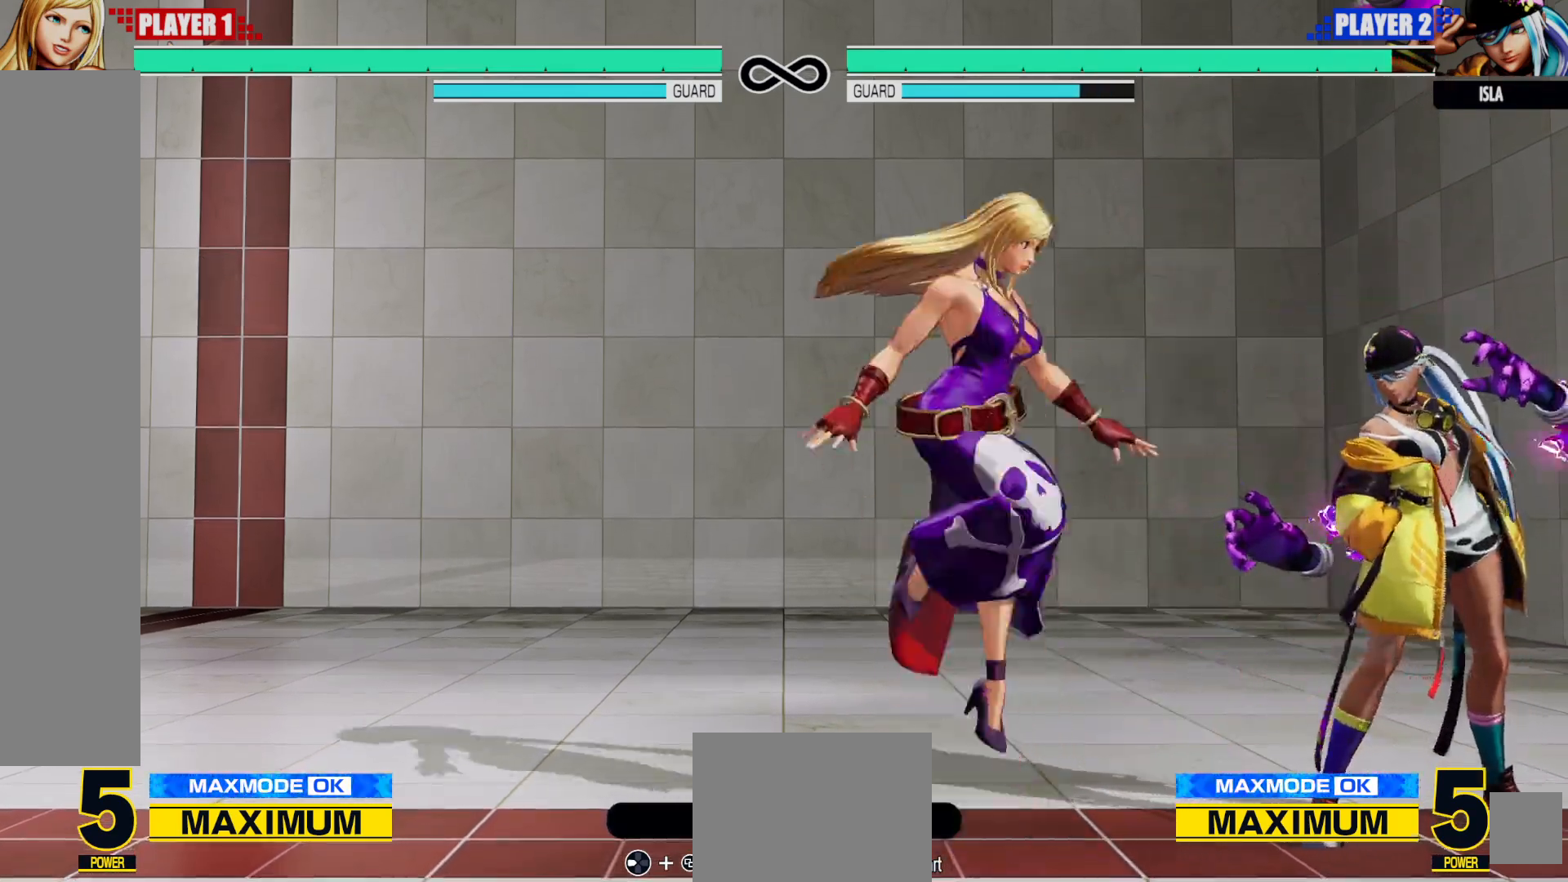
{"dt_ms": 500, "buttons": ["B"], "left_stick": "center", "right_stick": "center", "events": [[117, "B", "down"], [183, "B", "up"], [217, "R1", "down"], [283, "R1", "up"], [500, "B", "down"]]}
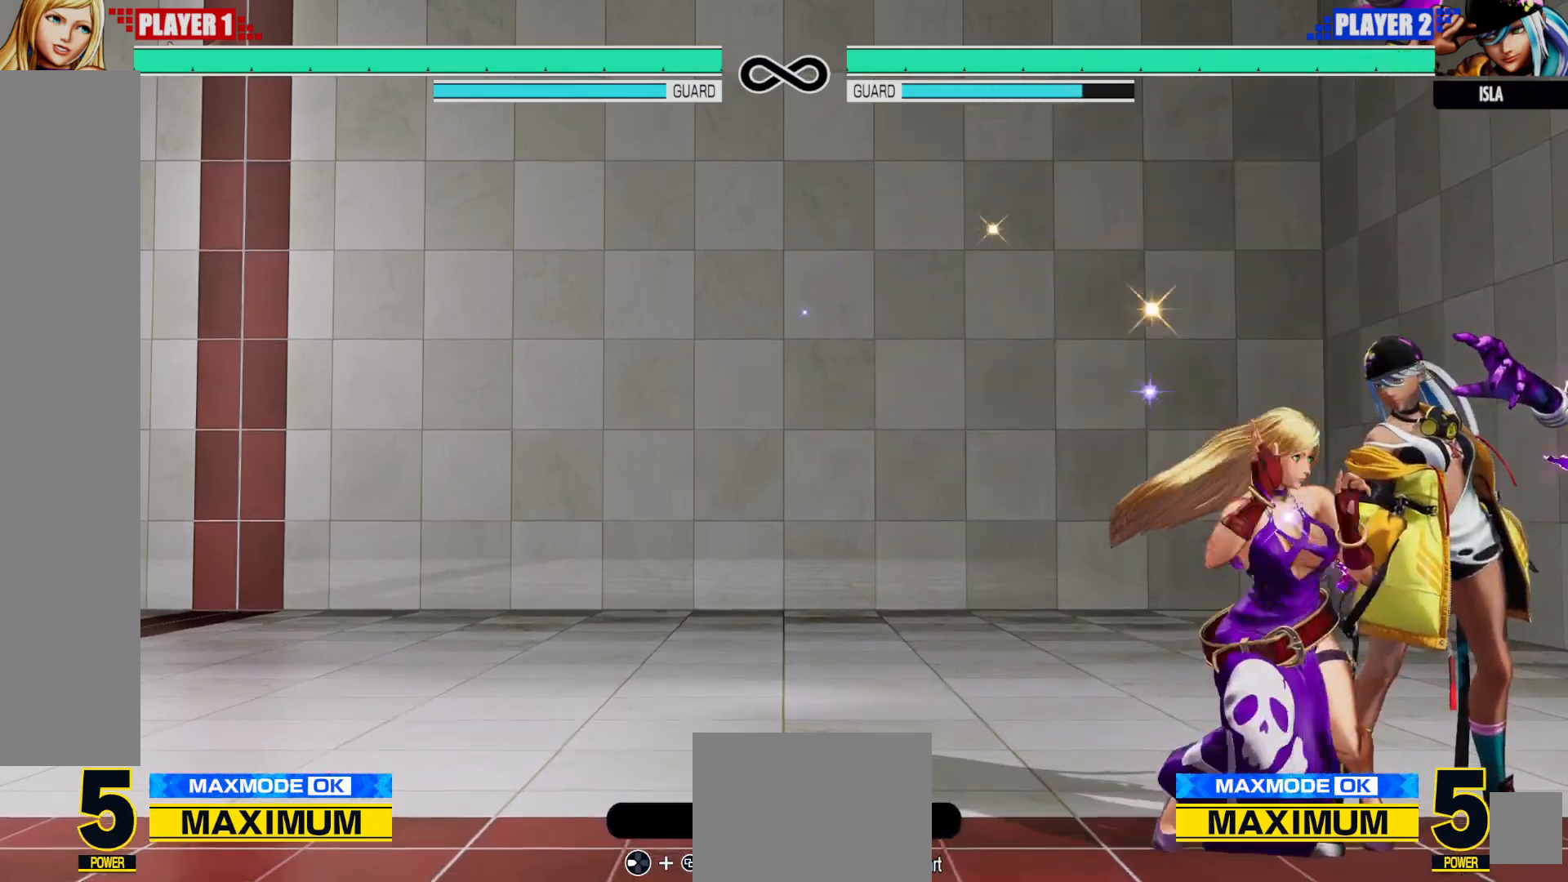
{"dt_ms": 500, "buttons": [], "left_stick": "center", "right_stick": "center", "events": [[100, "B", "up"]]}